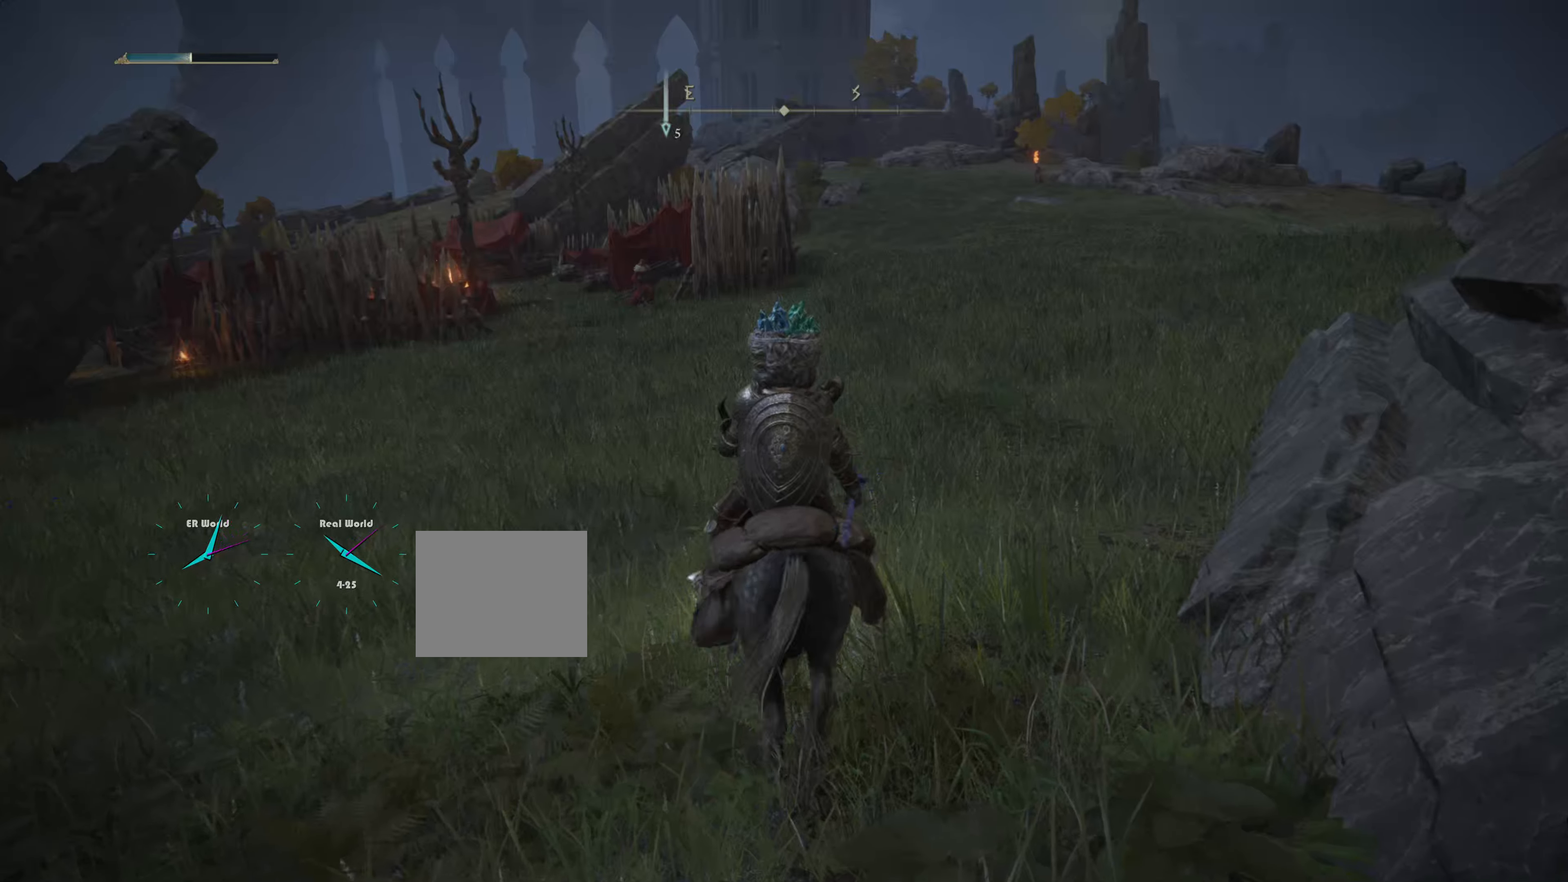
Gameplay with a controller (PlayStation layout); each line is a JSON object with the inputs held at the frame after it. "events" lists button and stick changes between this image and that frame as [ms after this image, input, new state], when the widget could be followed in between.
{"buttons": ["L3"], "left_stick": "up", "right_stick": "center", "events": [[301, "L3", "down"]]}
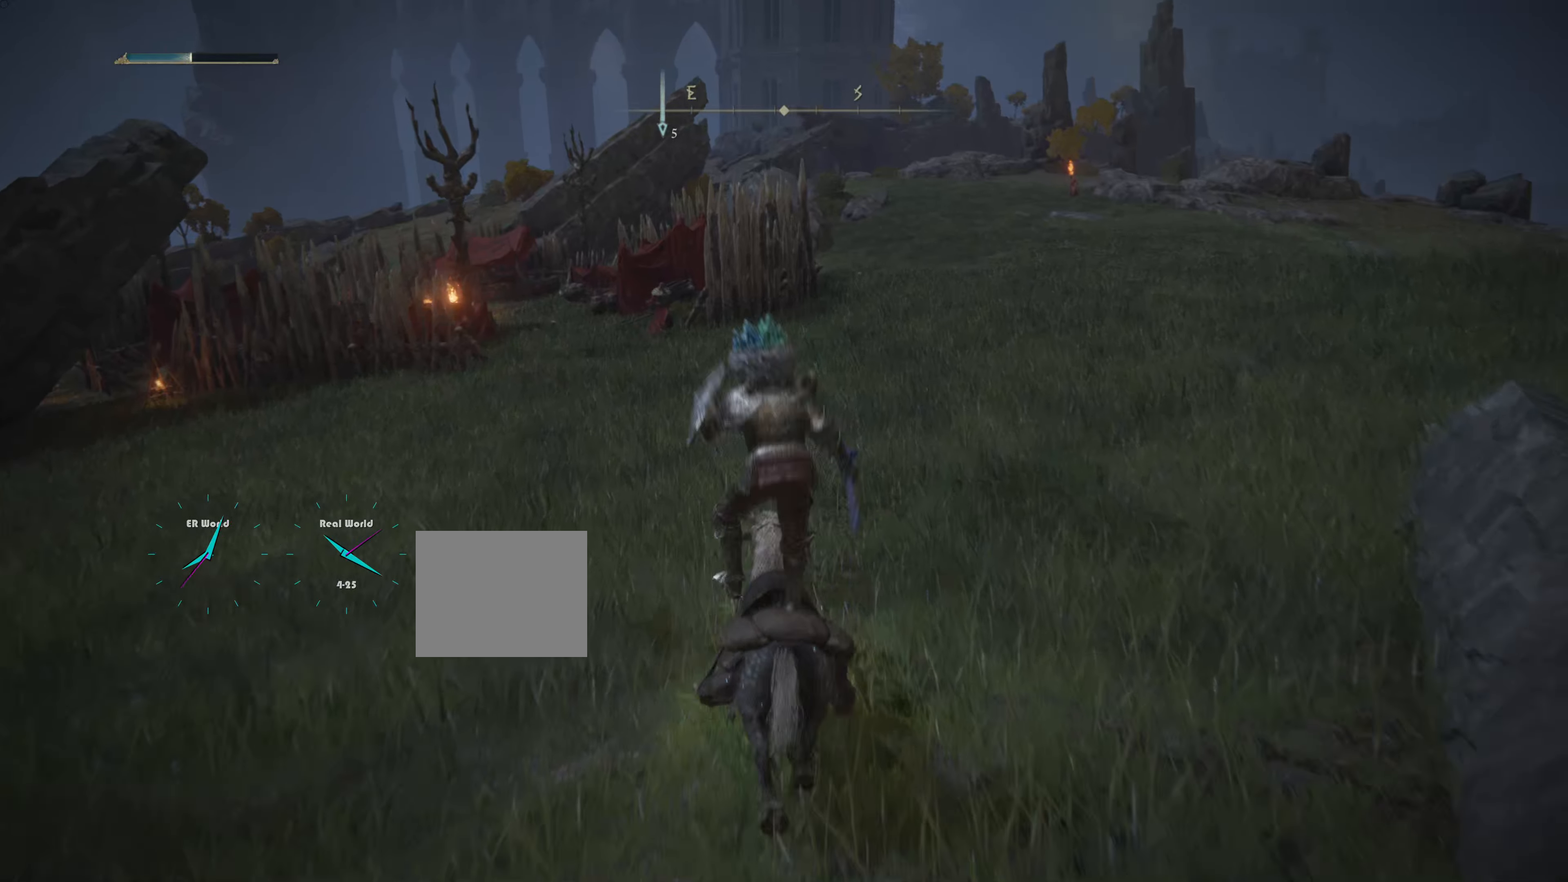
{"buttons": [], "left_stick": "up", "right_stick": "center", "events": [[67, "L3", "up"]]}
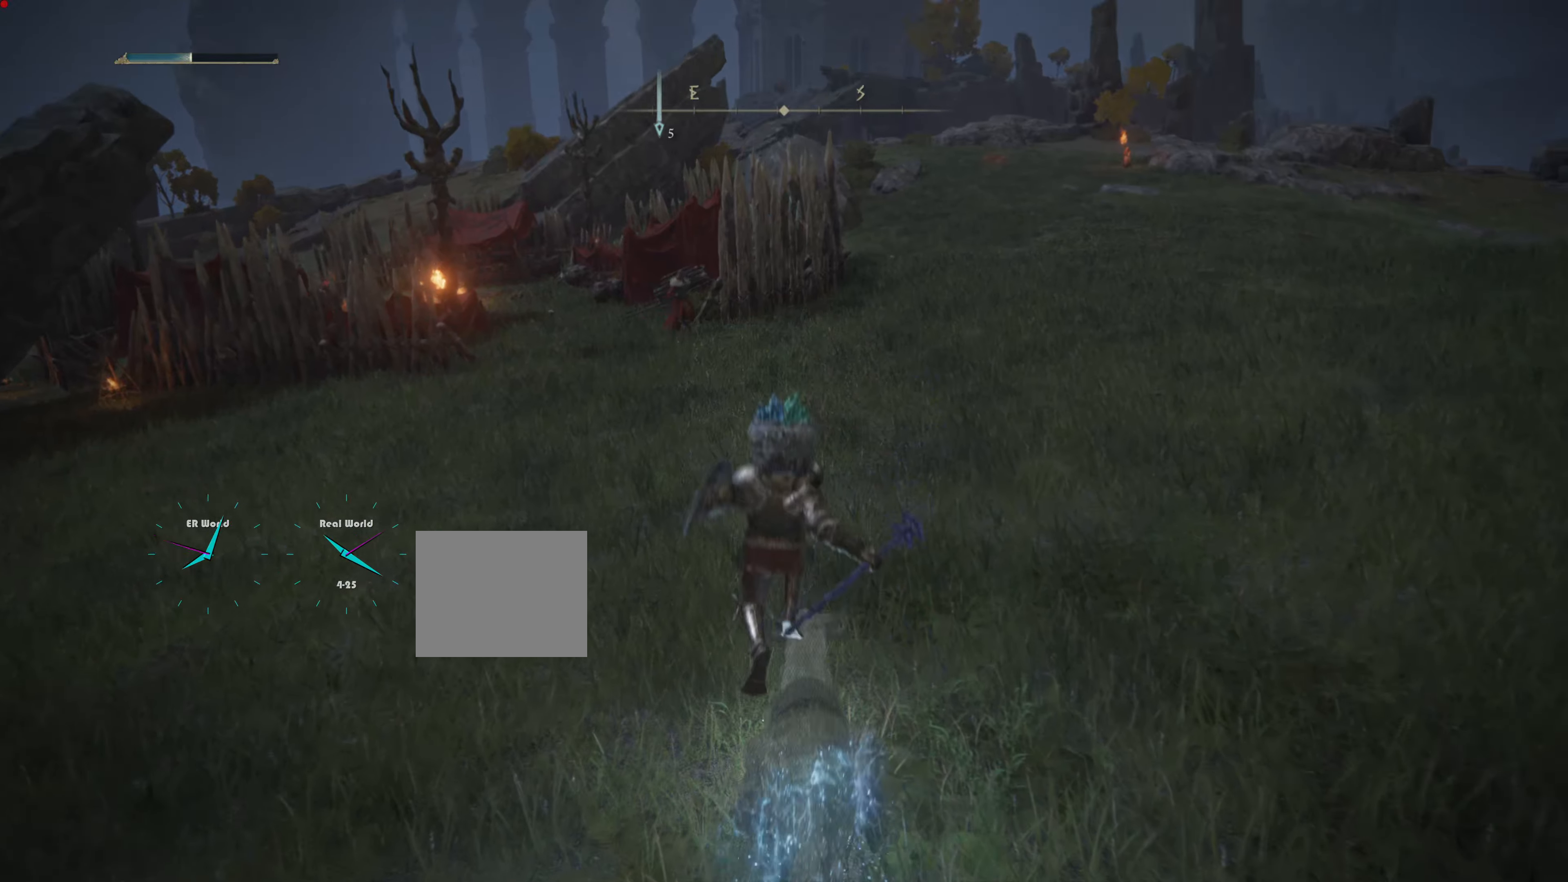
{"buttons": ["R3"], "left_stick": "up", "right_stick": "center", "events": [[134, "left_stick", "up-left"], [451, "R3", "down"], [467, "left_stick", "up"]]}
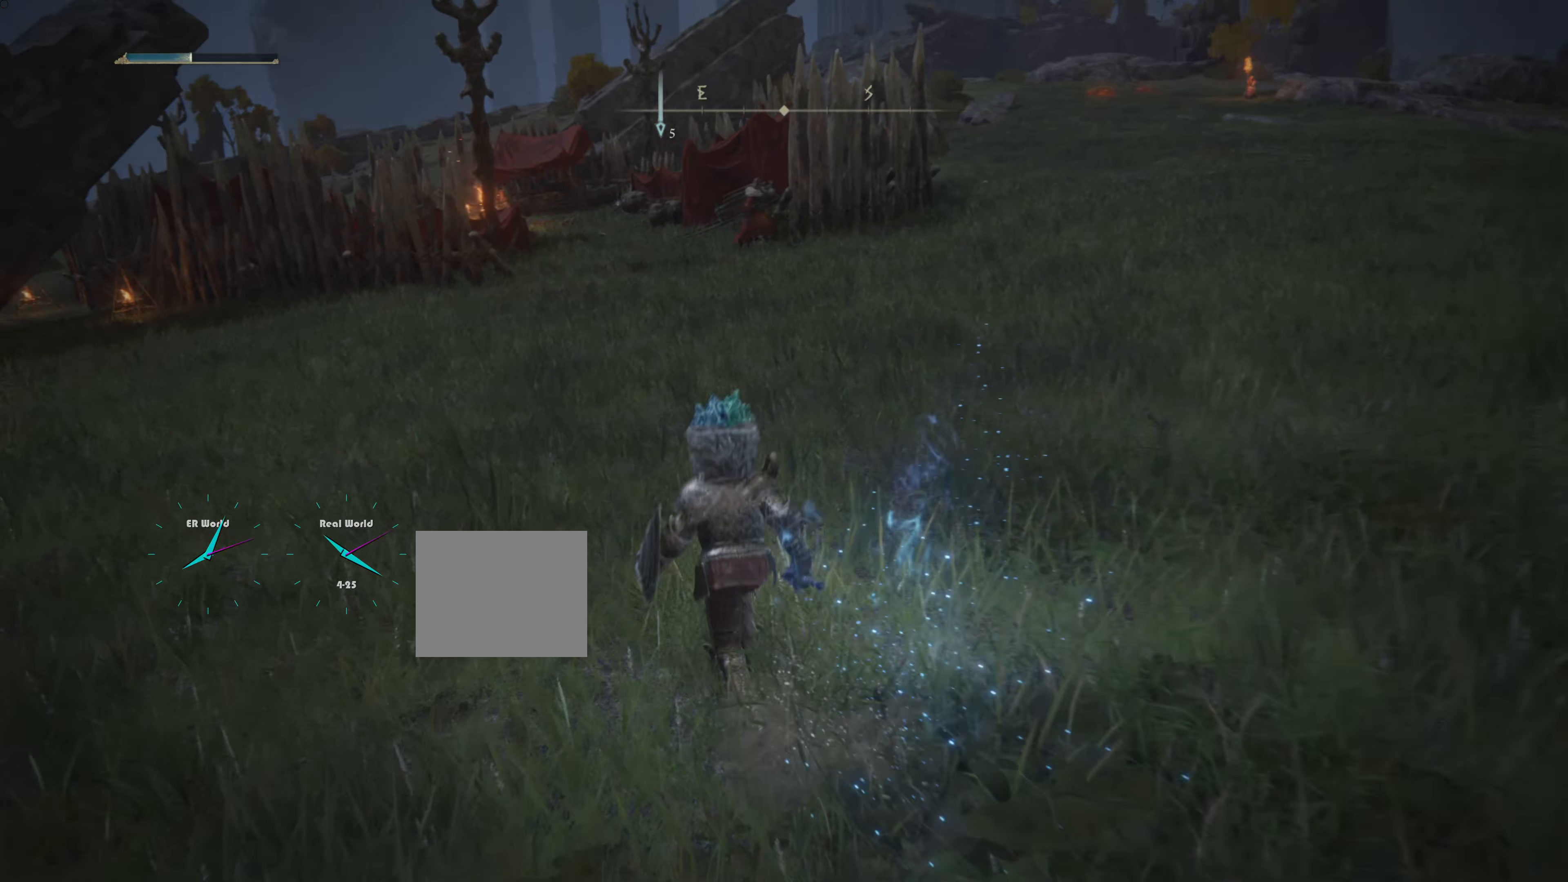
{"buttons": [], "left_stick": "up", "right_stick": "center", "events": [[117, "R3", "up"]]}
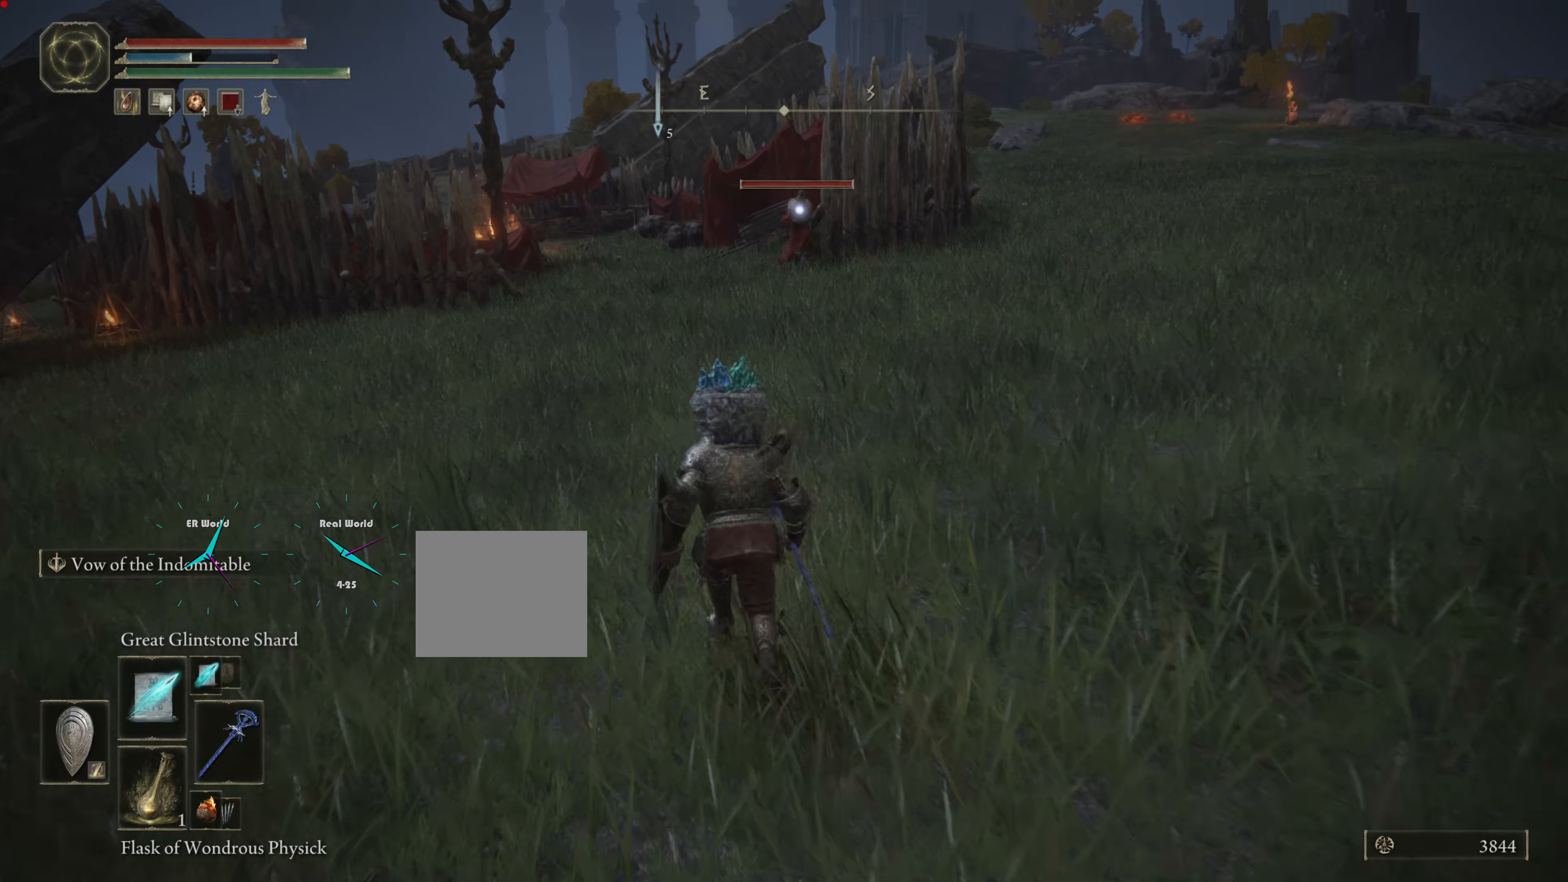
{"buttons": ["CIRCLE"], "left_stick": "up", "right_stick": "center", "events": [[84, "CIRCLE", "down"]]}
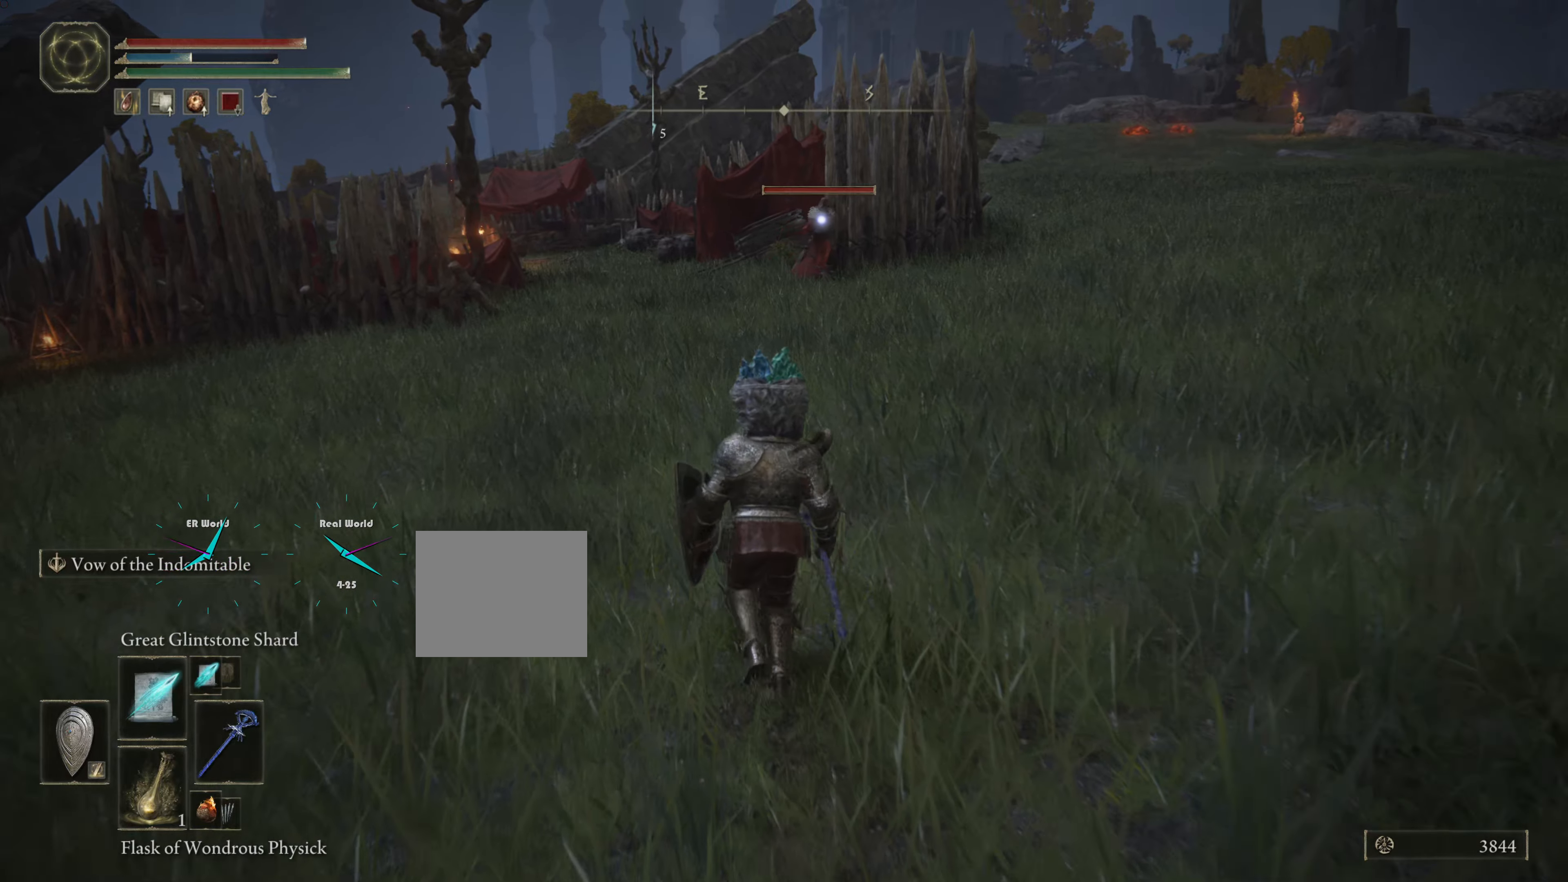
{"buttons": ["R1"], "left_stick": "up", "right_stick": "center", "events": [[267, "CIRCLE", "up"], [434, "R1", "down"]]}
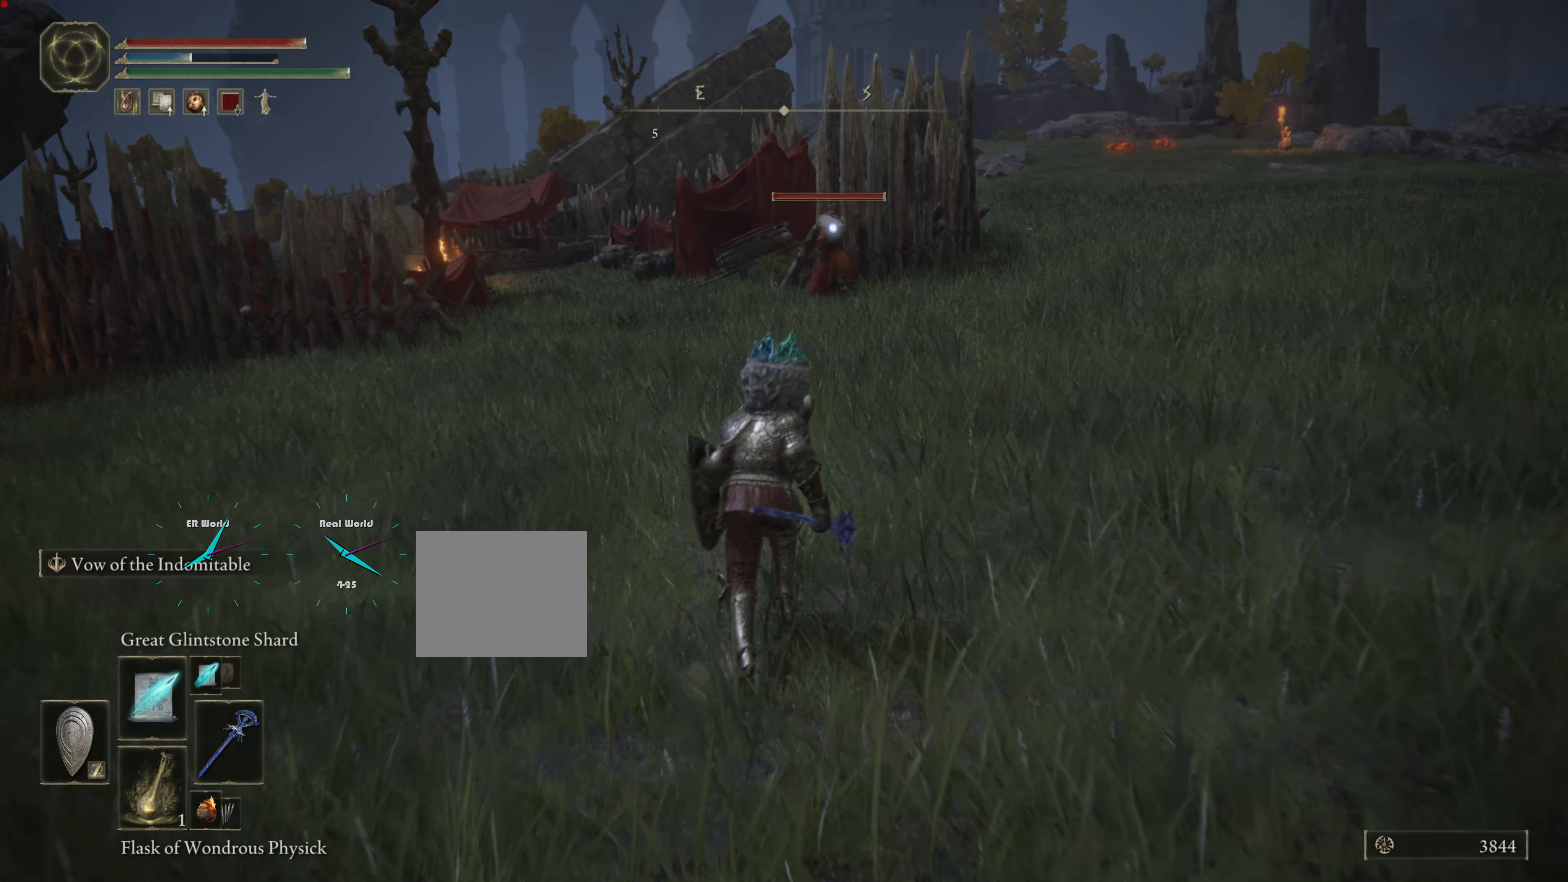
{"buttons": [], "left_stick": "up", "right_stick": "center", "events": [[84, "R1", "up"], [217, "R1", "down"], [334, "R1", "up"], [384, "R1", "down"], [467, "R1", "up"]]}
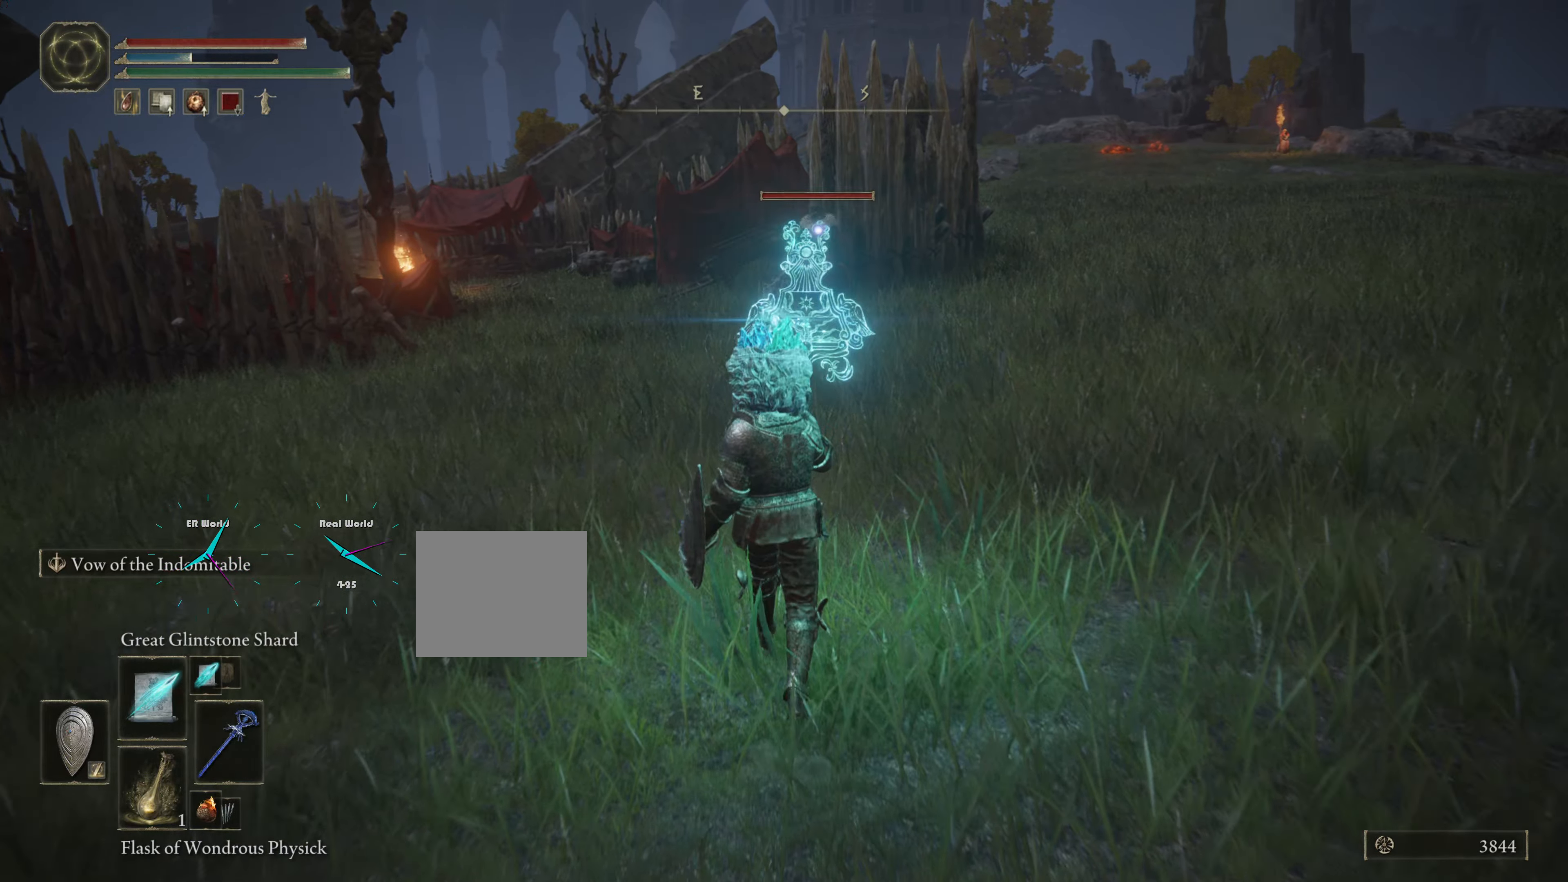
{"buttons": ["R1"], "left_stick": "up", "right_stick": "center", "events": [[83, "R1", "down"], [183, "R1", "up"], [283, "R1", "down"], [350, "R1", "up"], [467, "R1", "down"]]}
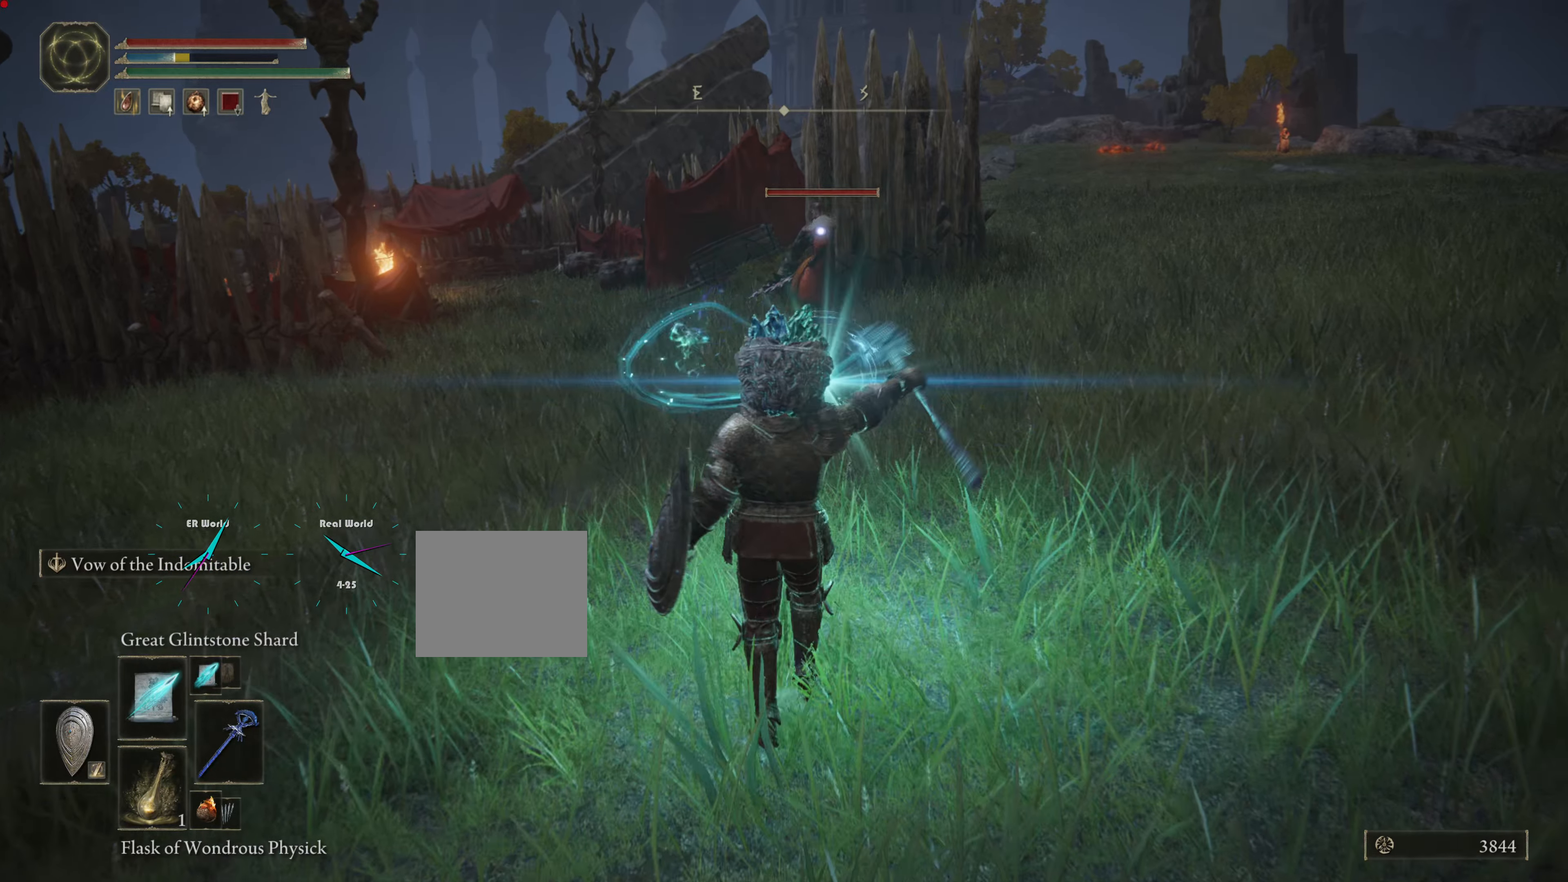
{"buttons": [], "left_stick": "center", "right_stick": "center", "events": [[67, "R1", "up"], [134, "R1", "down"], [217, "R1", "up"], [368, "left_stick", "center"]]}
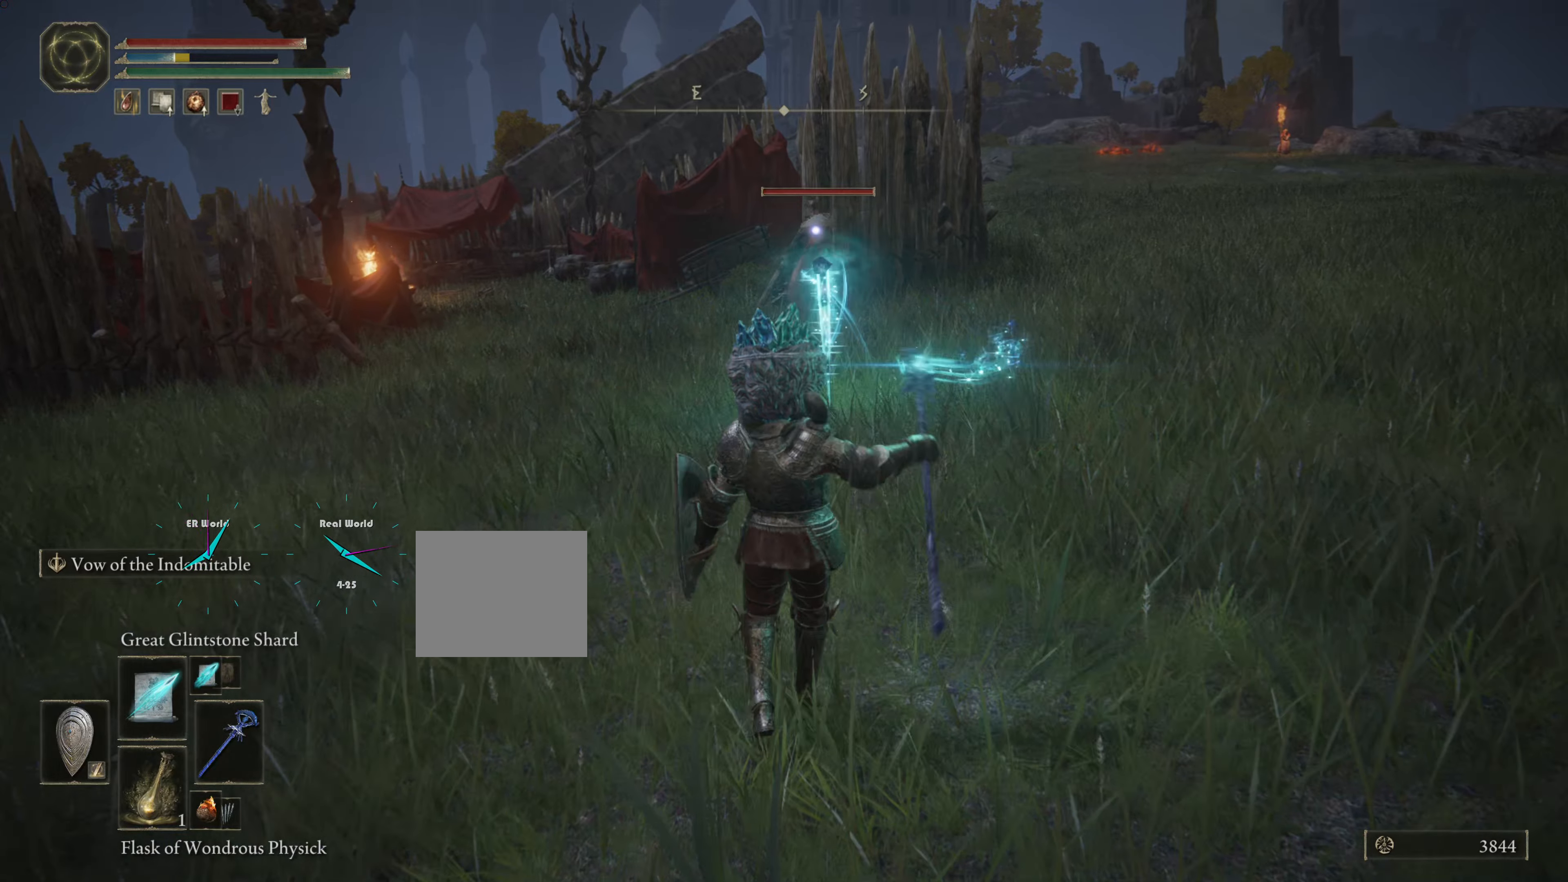
{"buttons": [], "left_stick": "center", "right_stick": "center", "events": []}
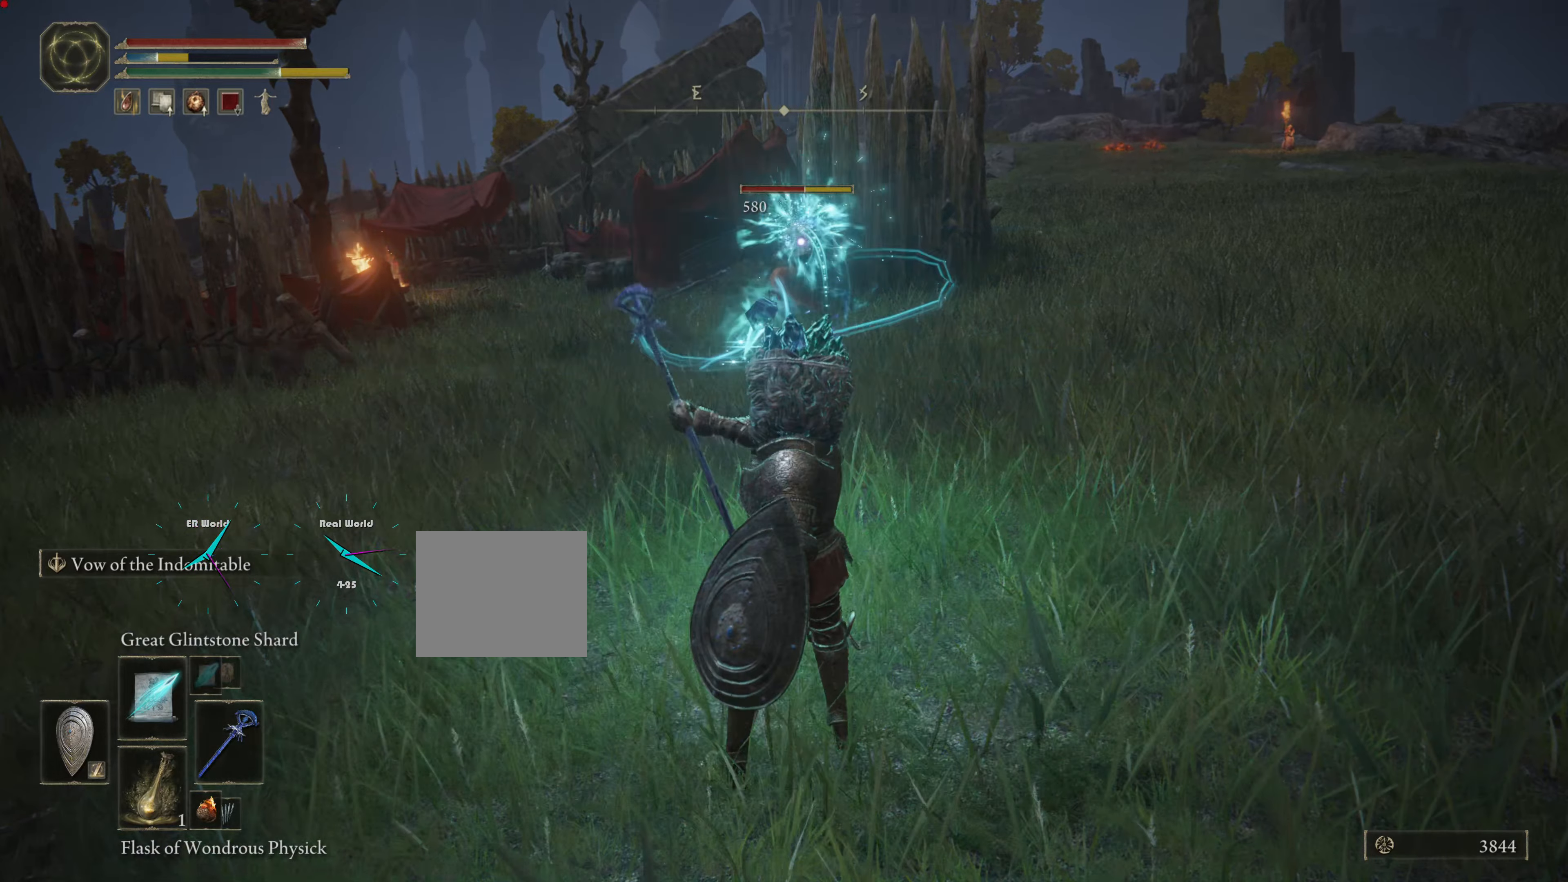
{"buttons": [], "left_stick": "center", "right_stick": "center", "events": []}
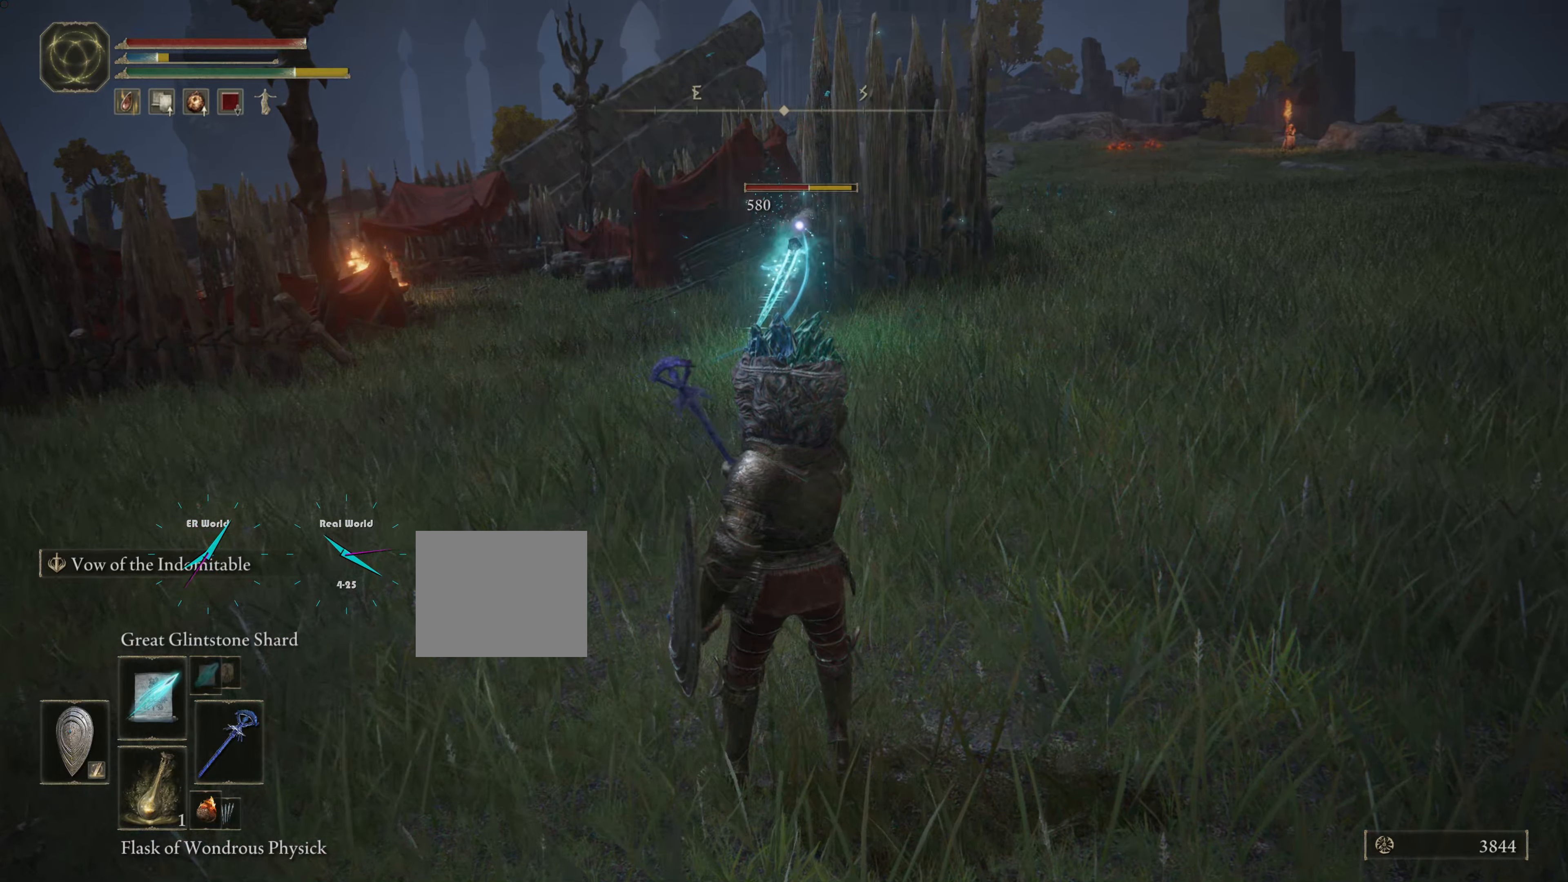
{"buttons": [], "left_stick": "center", "right_stick": "center", "events": [[350, "R1", "down"], [450, "R1", "up"]]}
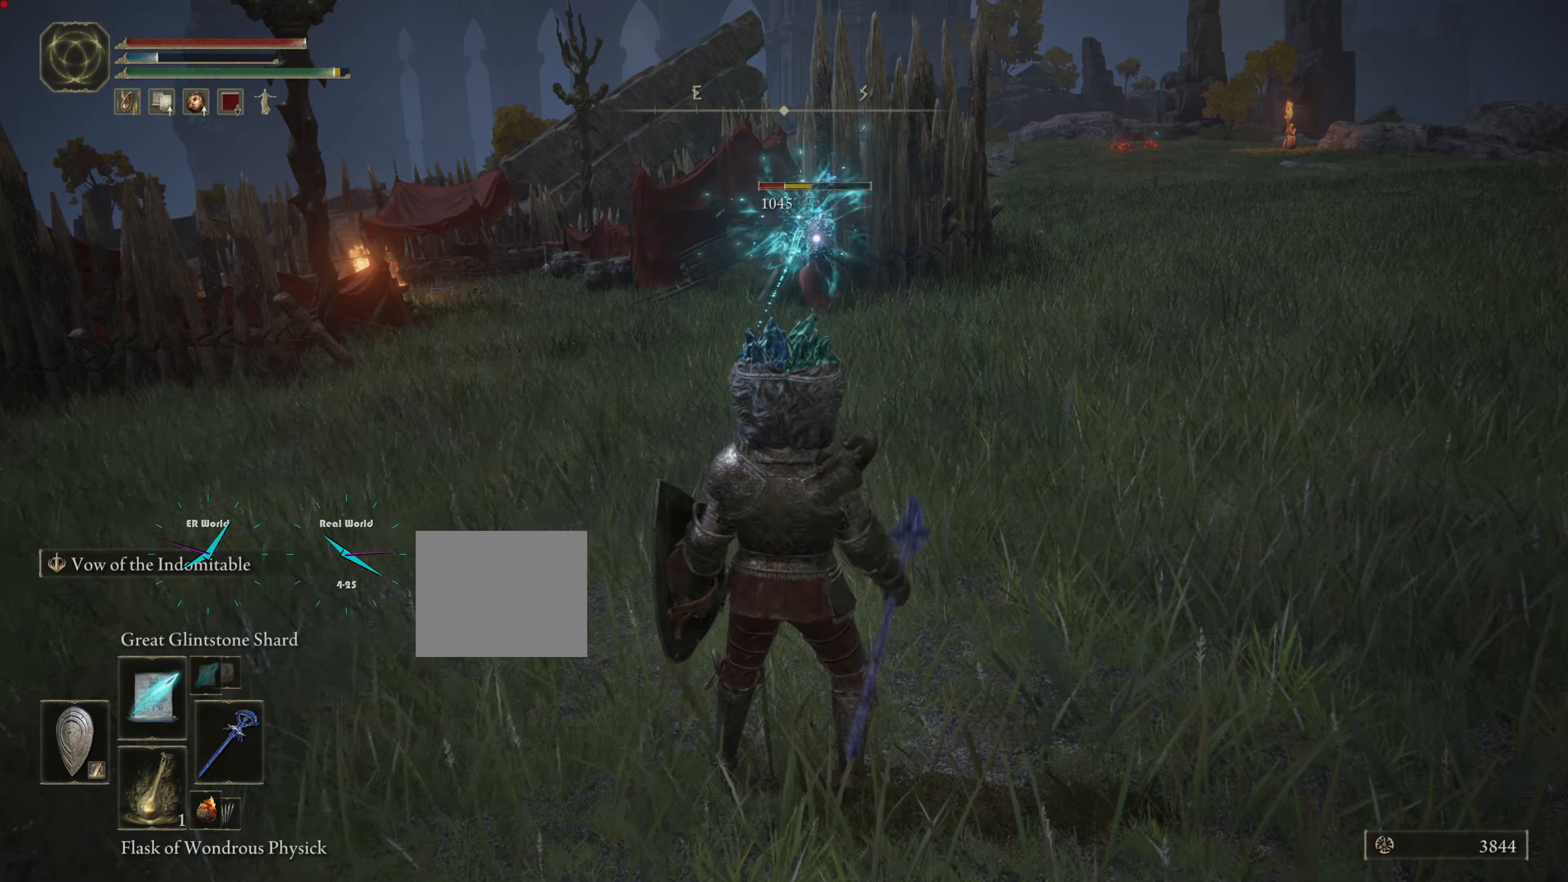
{"buttons": ["R1"], "left_stick": "center", "right_stick": "center", "events": [[83, "R1", "down"], [150, "R1", "up"], [266, "R1", "down"], [367, "R1", "up"], [467, "R1", "down"]]}
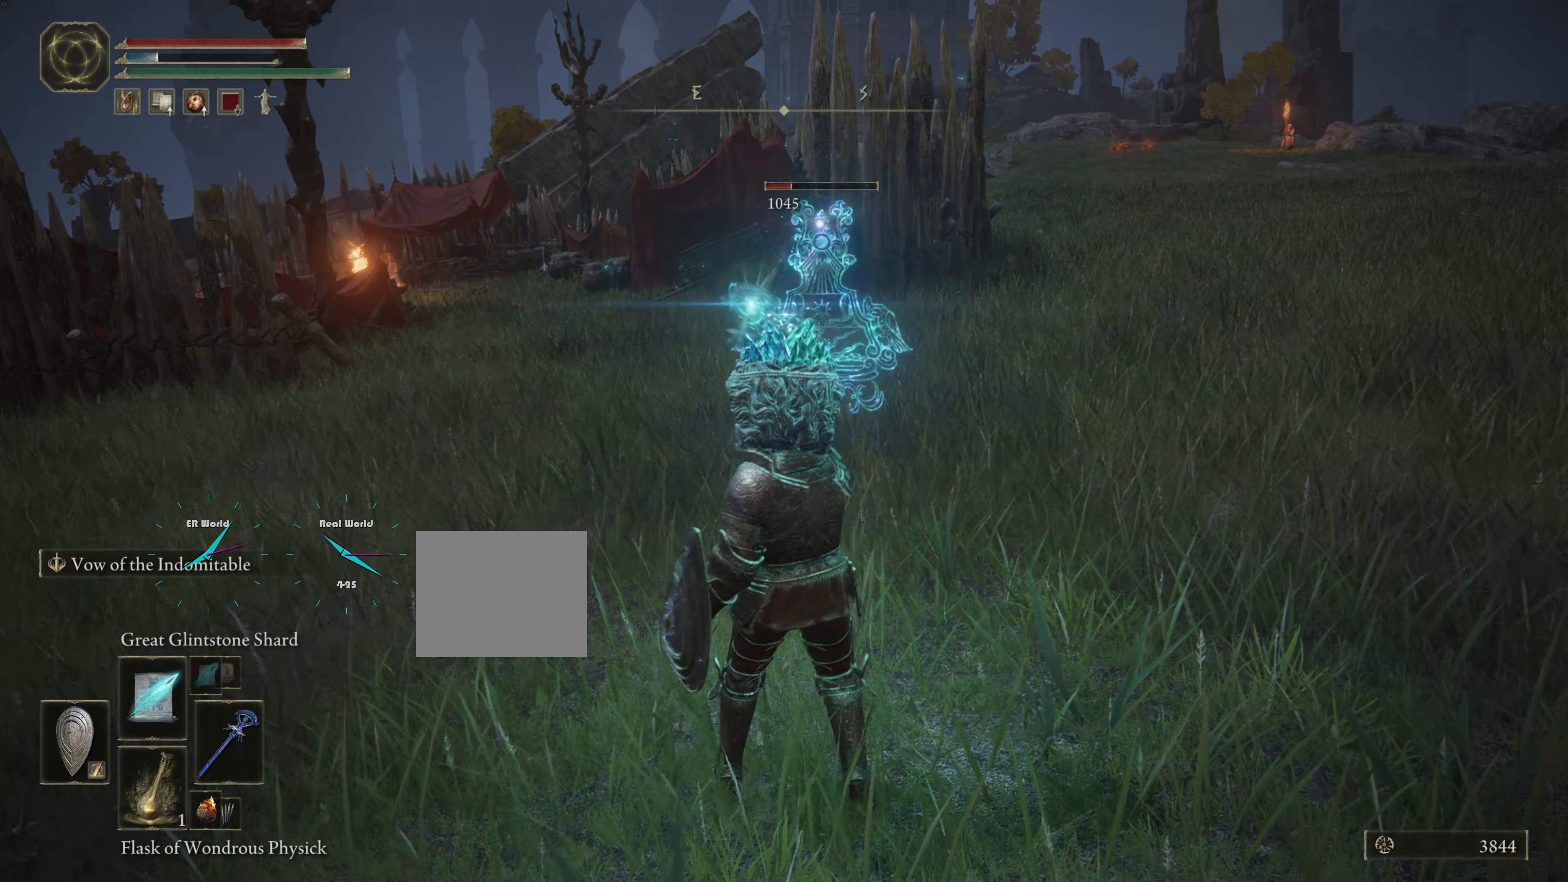
{"buttons": [], "left_stick": "center", "right_stick": "center", "events": [[50, "R1", "up"]]}
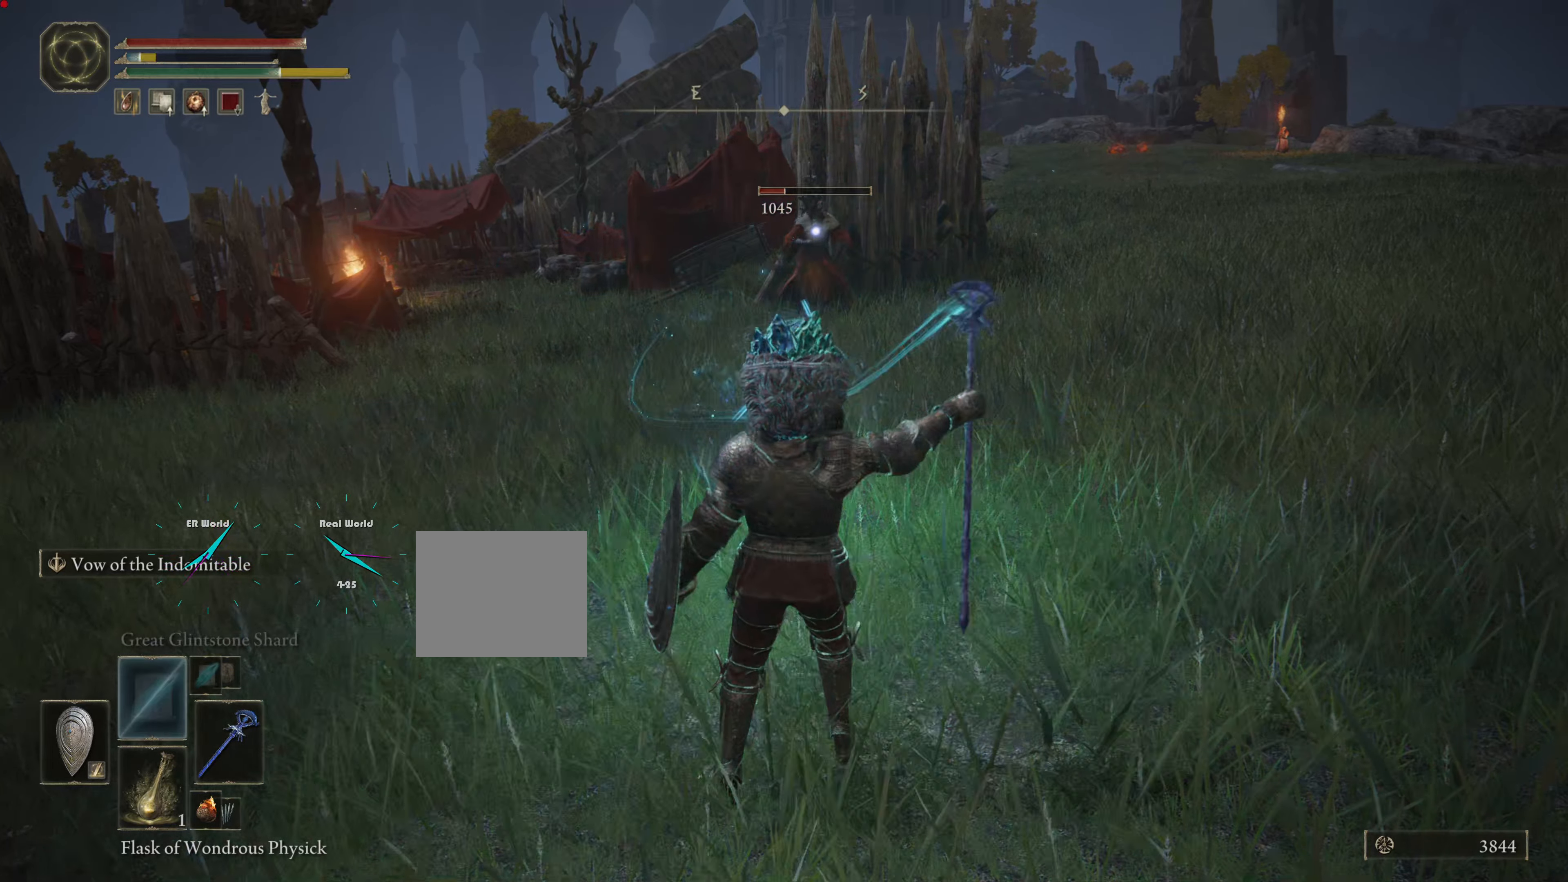
{"buttons": [], "left_stick": "center", "right_stick": "center", "events": []}
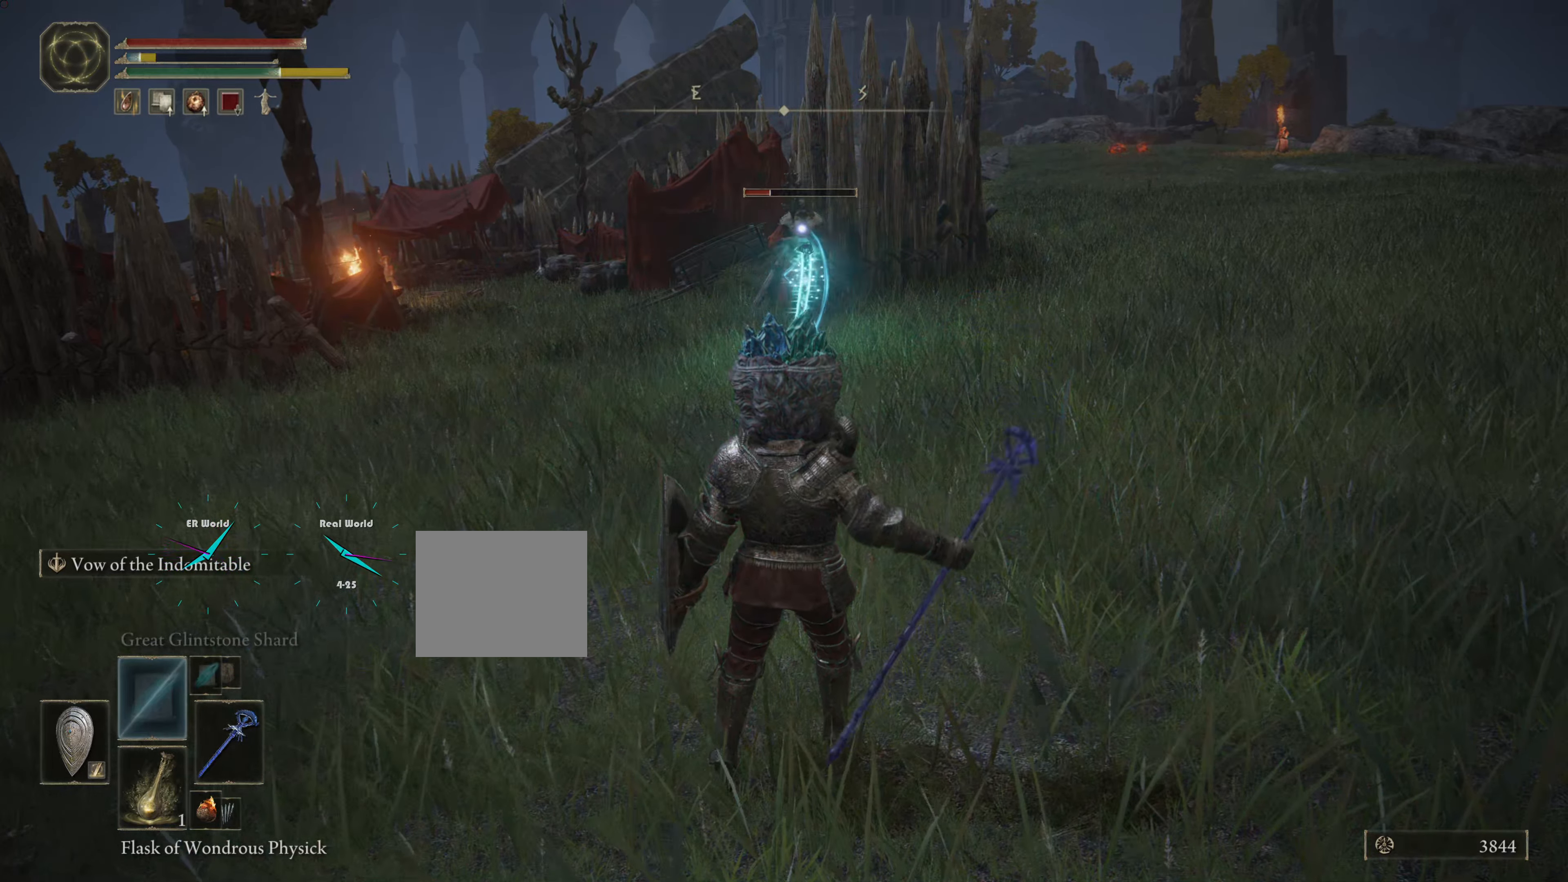
{"buttons": [], "left_stick": "center", "right_stick": "center", "events": []}
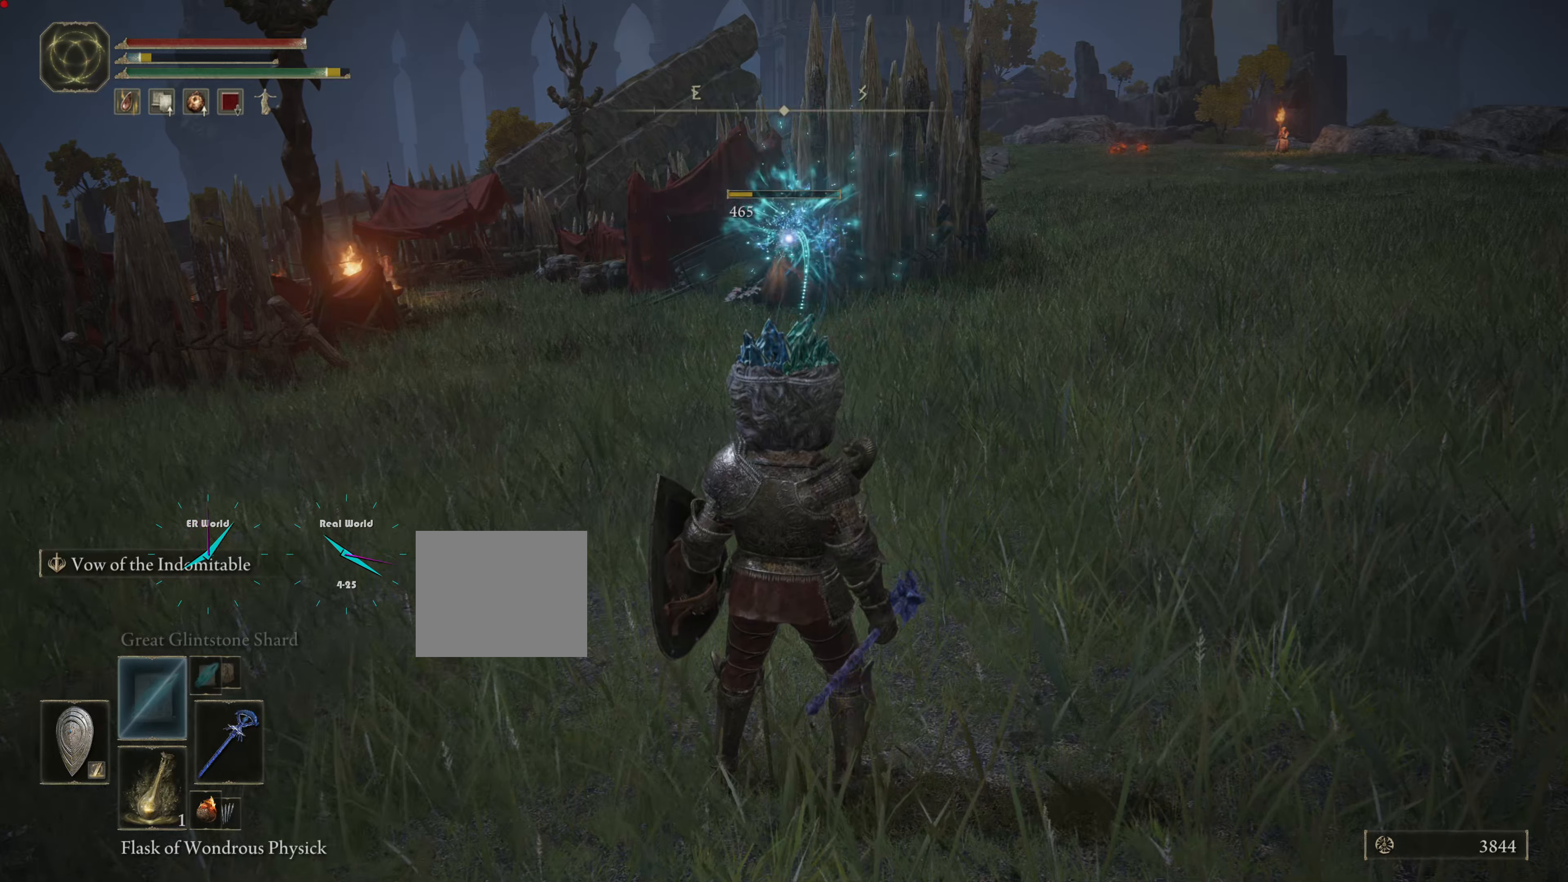
{"buttons": [], "left_stick": "center", "right_stick": "center", "events": [[117, "left_stick", "up"], [334, "left_stick", "center"]]}
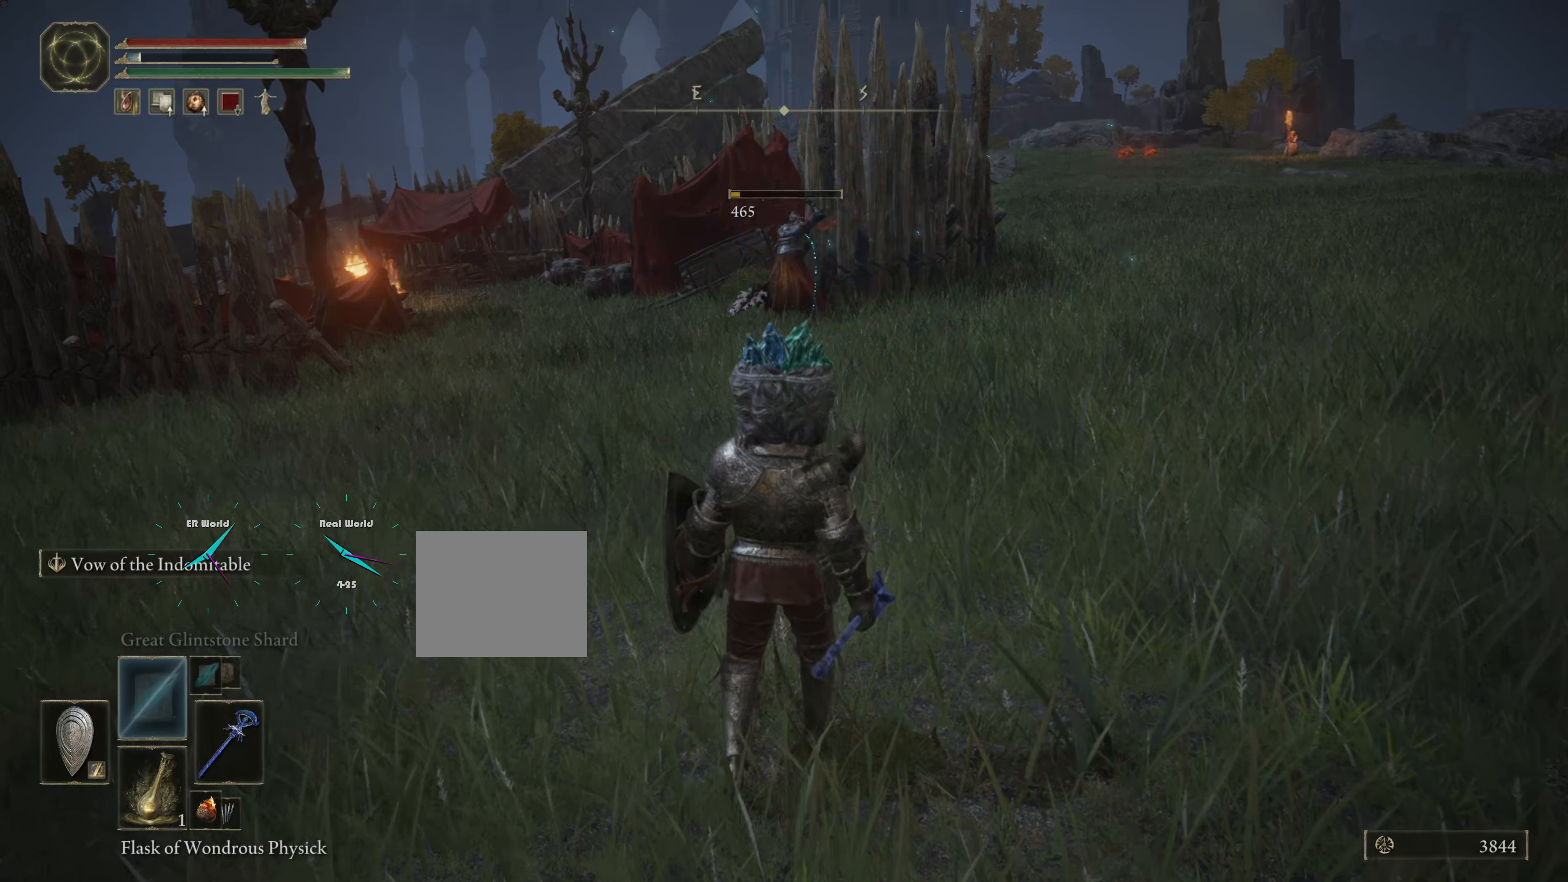
{"buttons": [], "left_stick": "center", "right_stick": "center", "events": [[217, "DPAD_UP", "down"], [301, "DPAD_UP", "up"]]}
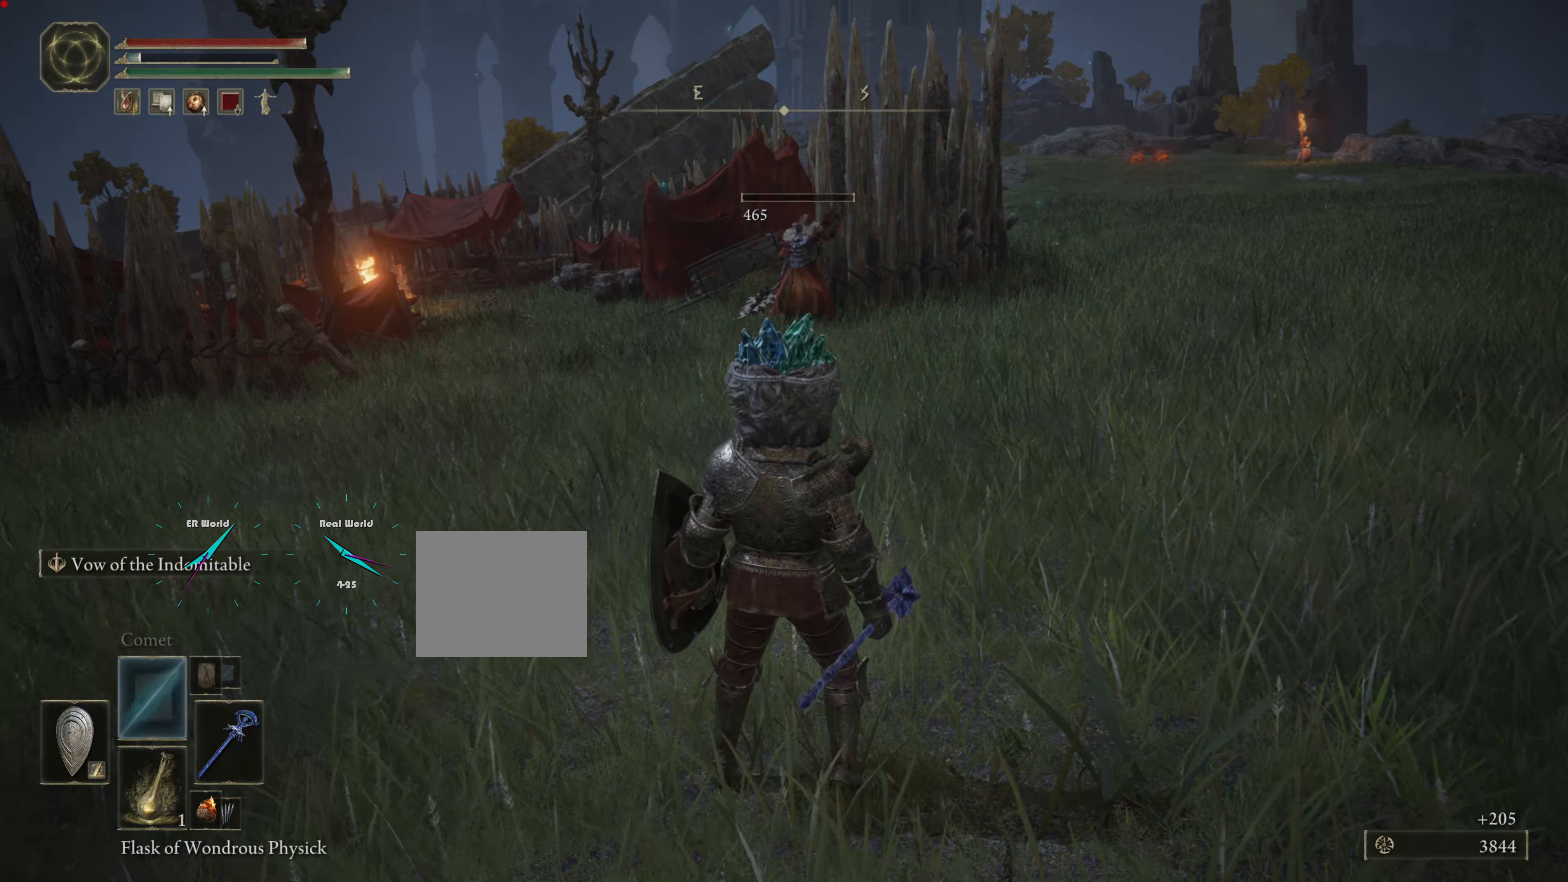
{"buttons": [], "left_stick": "center", "right_stick": "center", "events": [[283, "SQUARE", "down"], [416, "SQUARE", "up"]]}
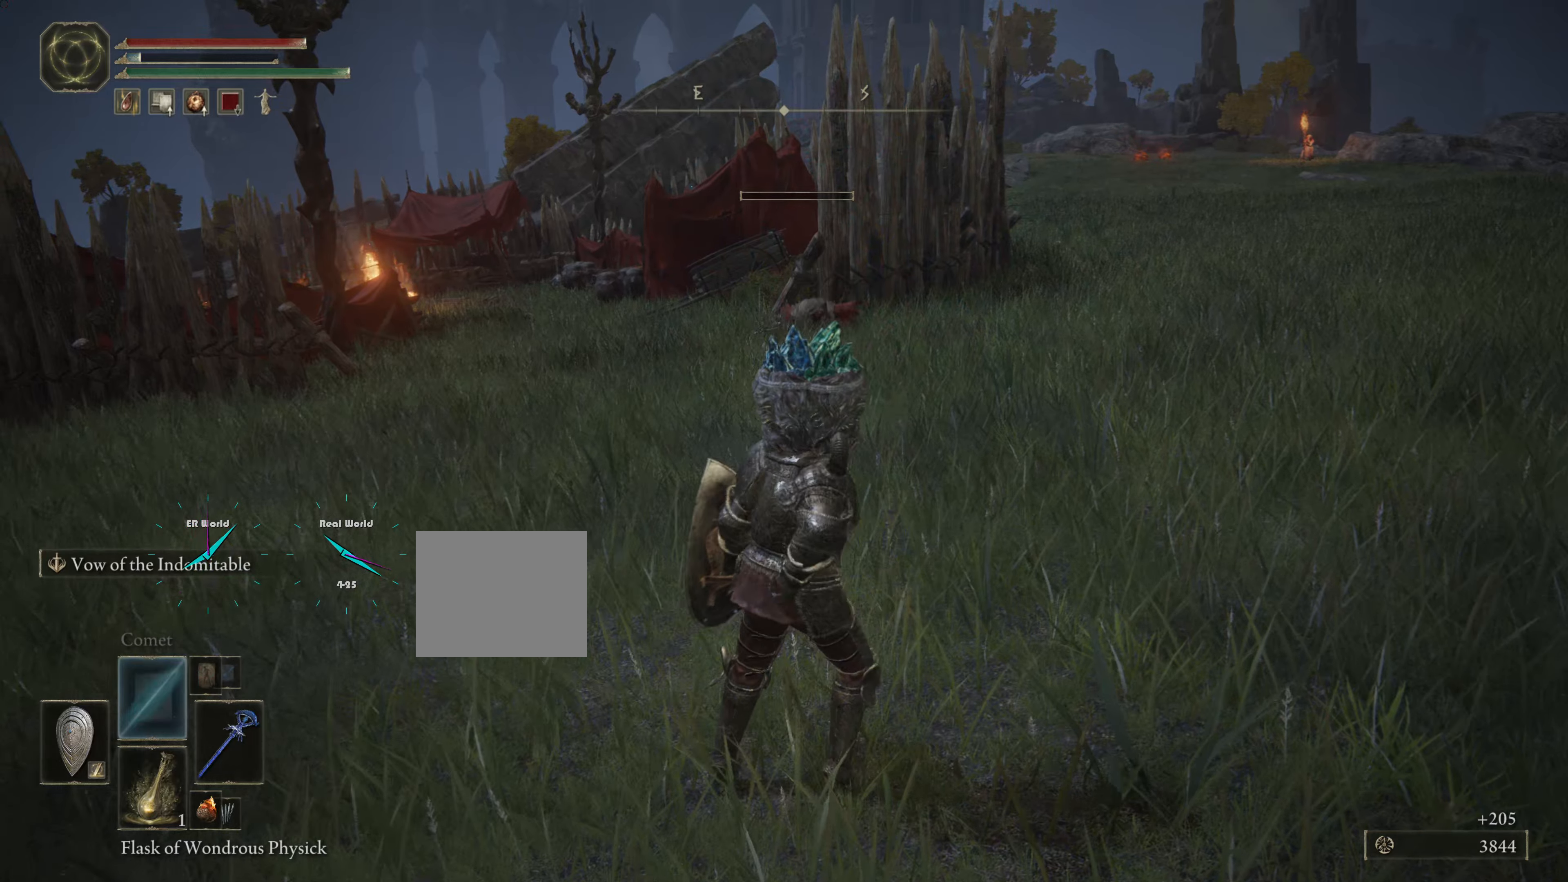
{"buttons": [], "left_stick": "center", "right_stick": "center", "events": []}
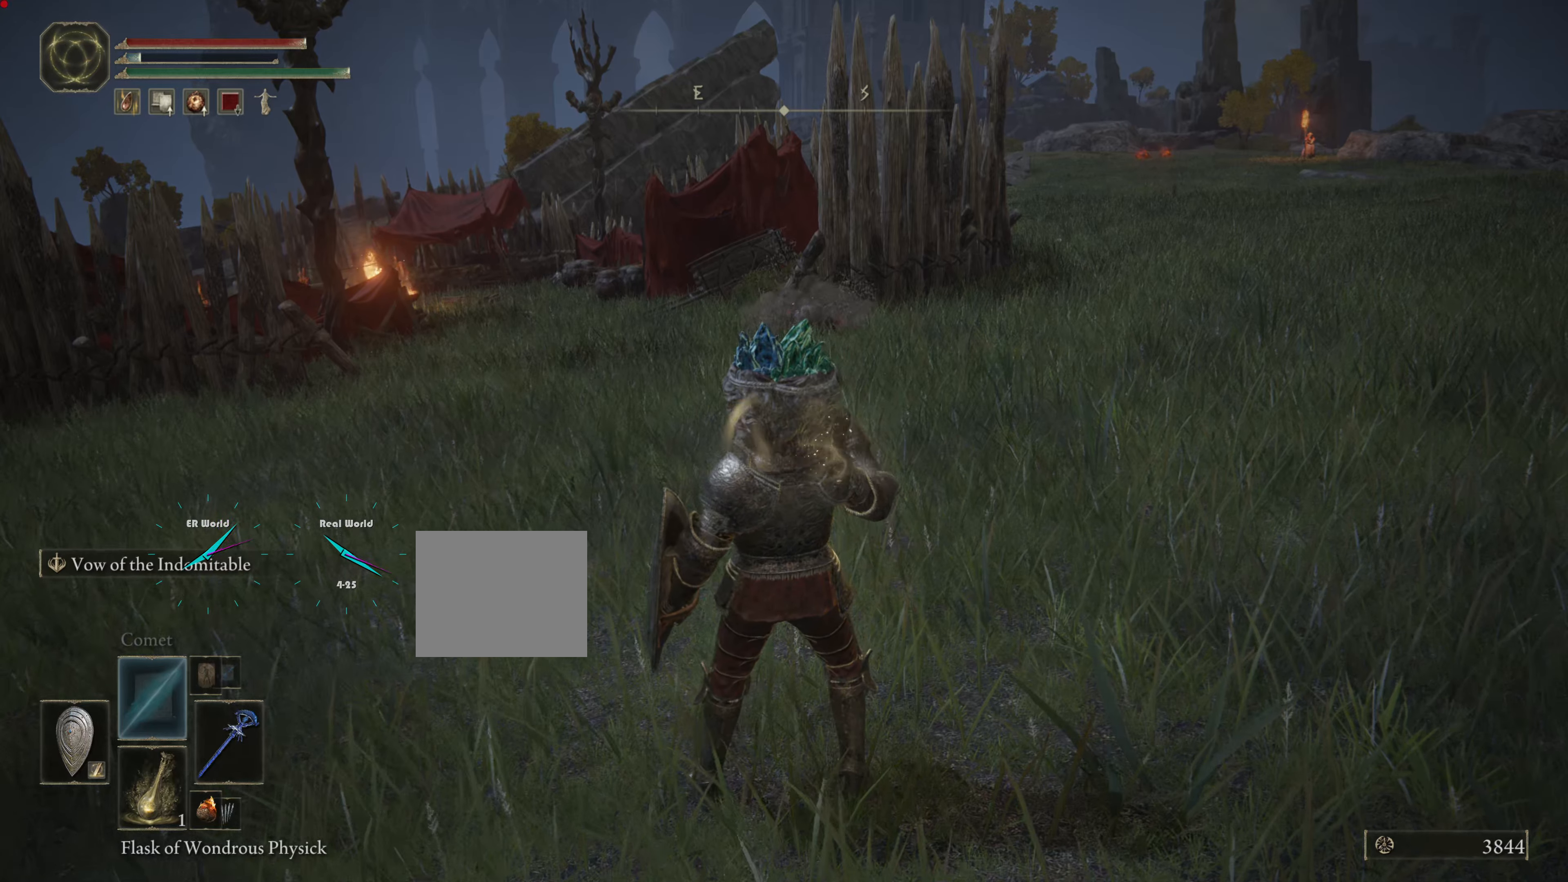
{"buttons": [], "left_stick": "center", "right_stick": "center", "events": [[33, "DPAD_DOWN", "down"], [184, "DPAD_DOWN", "up"], [300, "DPAD_DOWN", "down"], [434, "DPAD_DOWN", "up"]]}
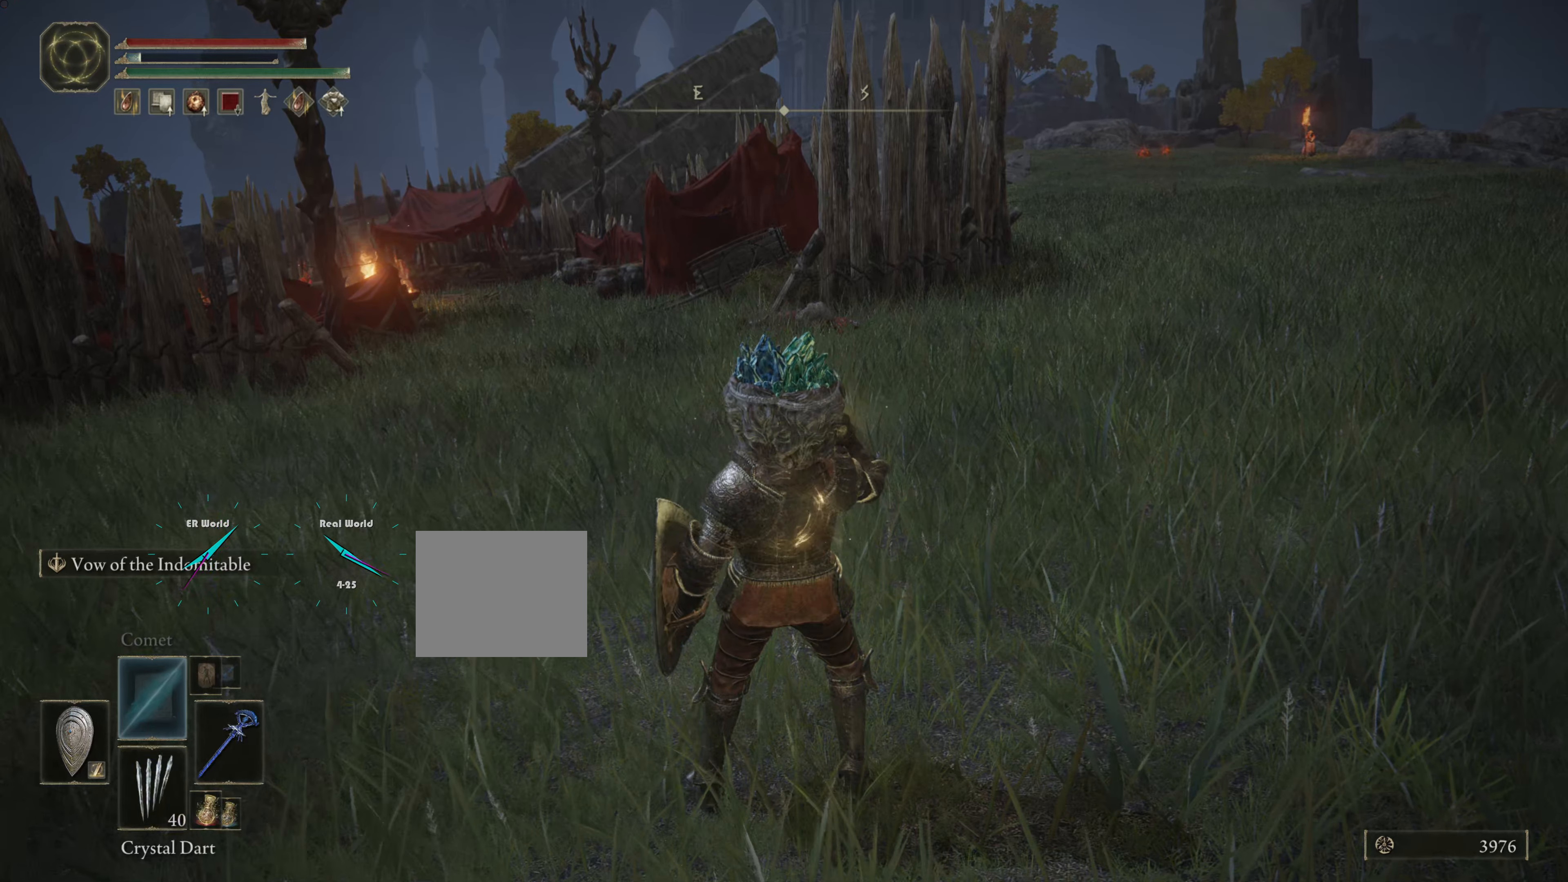
{"buttons": [], "left_stick": "center", "right_stick": "center", "events": [[217, "DPAD_DOWN", "down"], [367, "DPAD_DOWN", "up"]]}
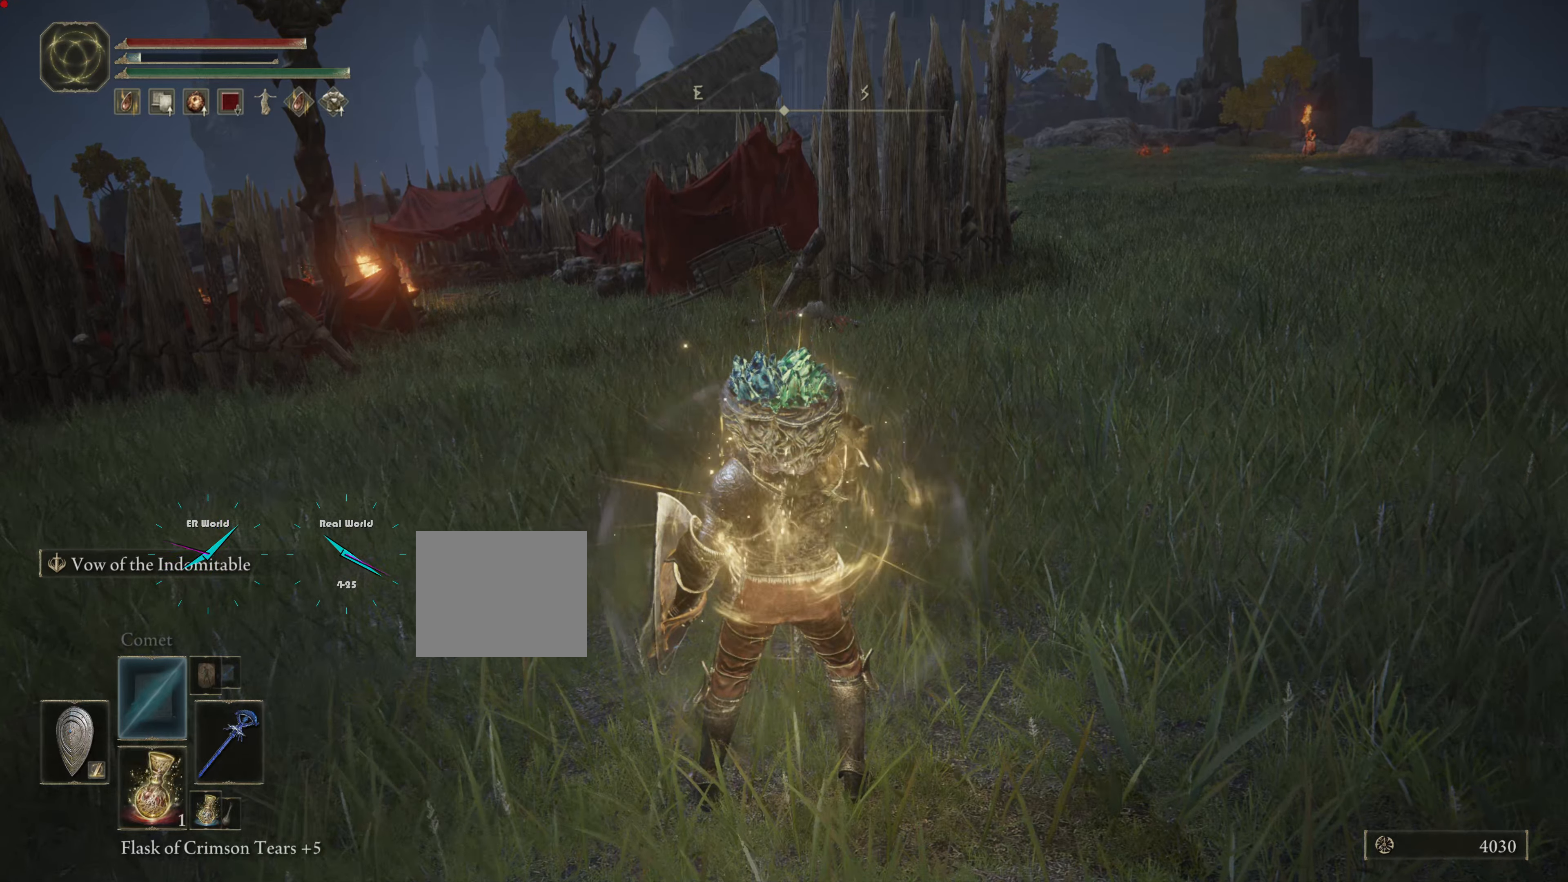
{"buttons": ["SQUARE"], "left_stick": "center", "right_stick": "center", "events": [[84, "DPAD_DOWN", "down"], [184, "DPAD_DOWN", "up"], [501, "SQUARE", "down"]]}
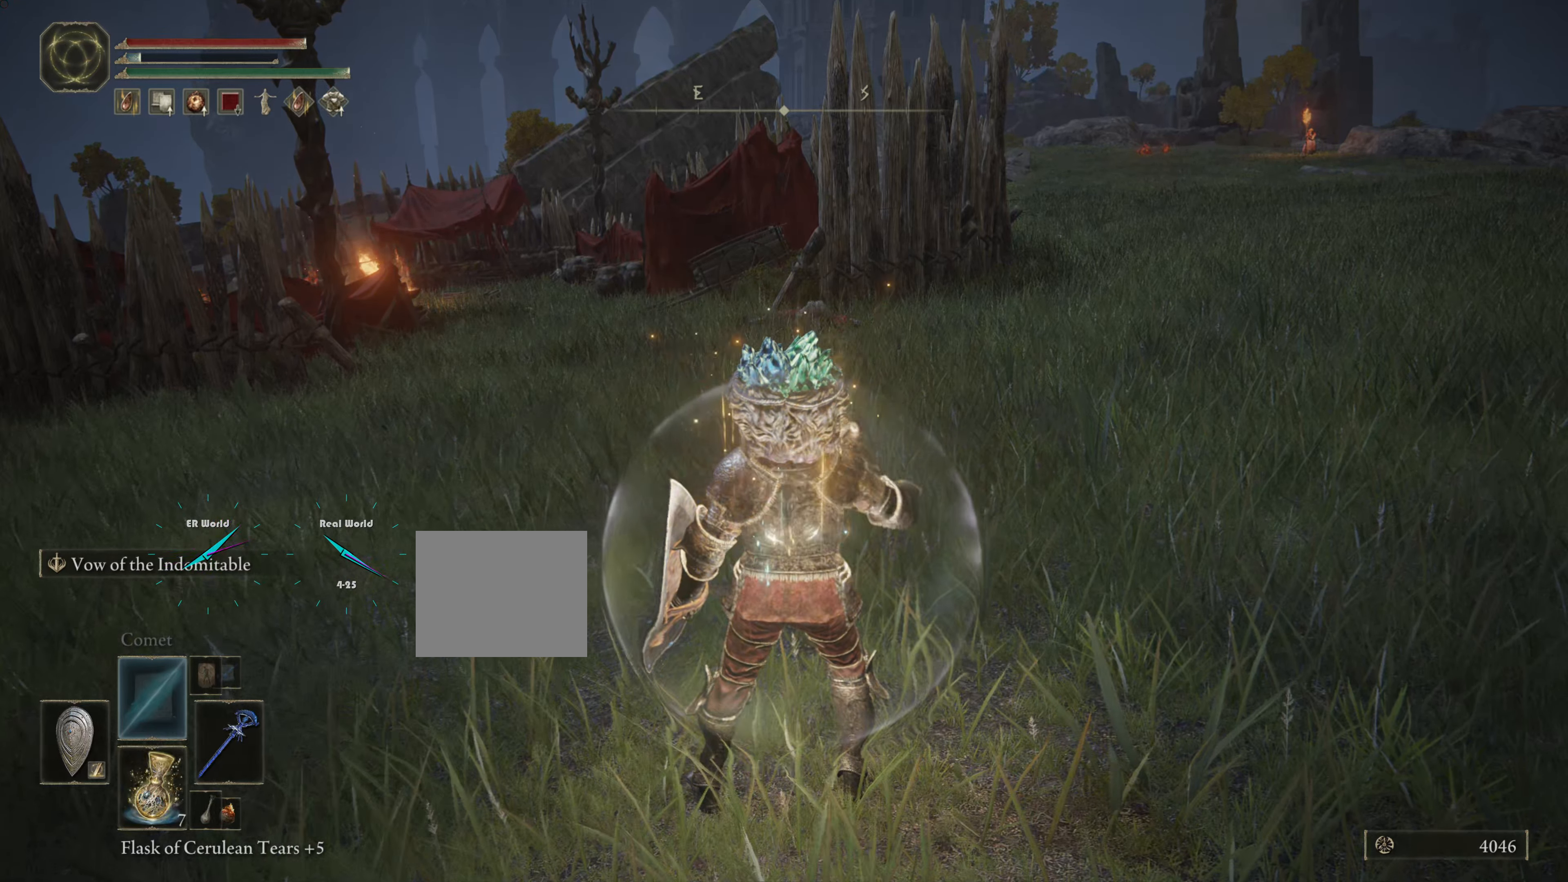
{"buttons": [], "left_stick": "center", "right_stick": "center", "events": [[183, "SQUARE", "up"]]}
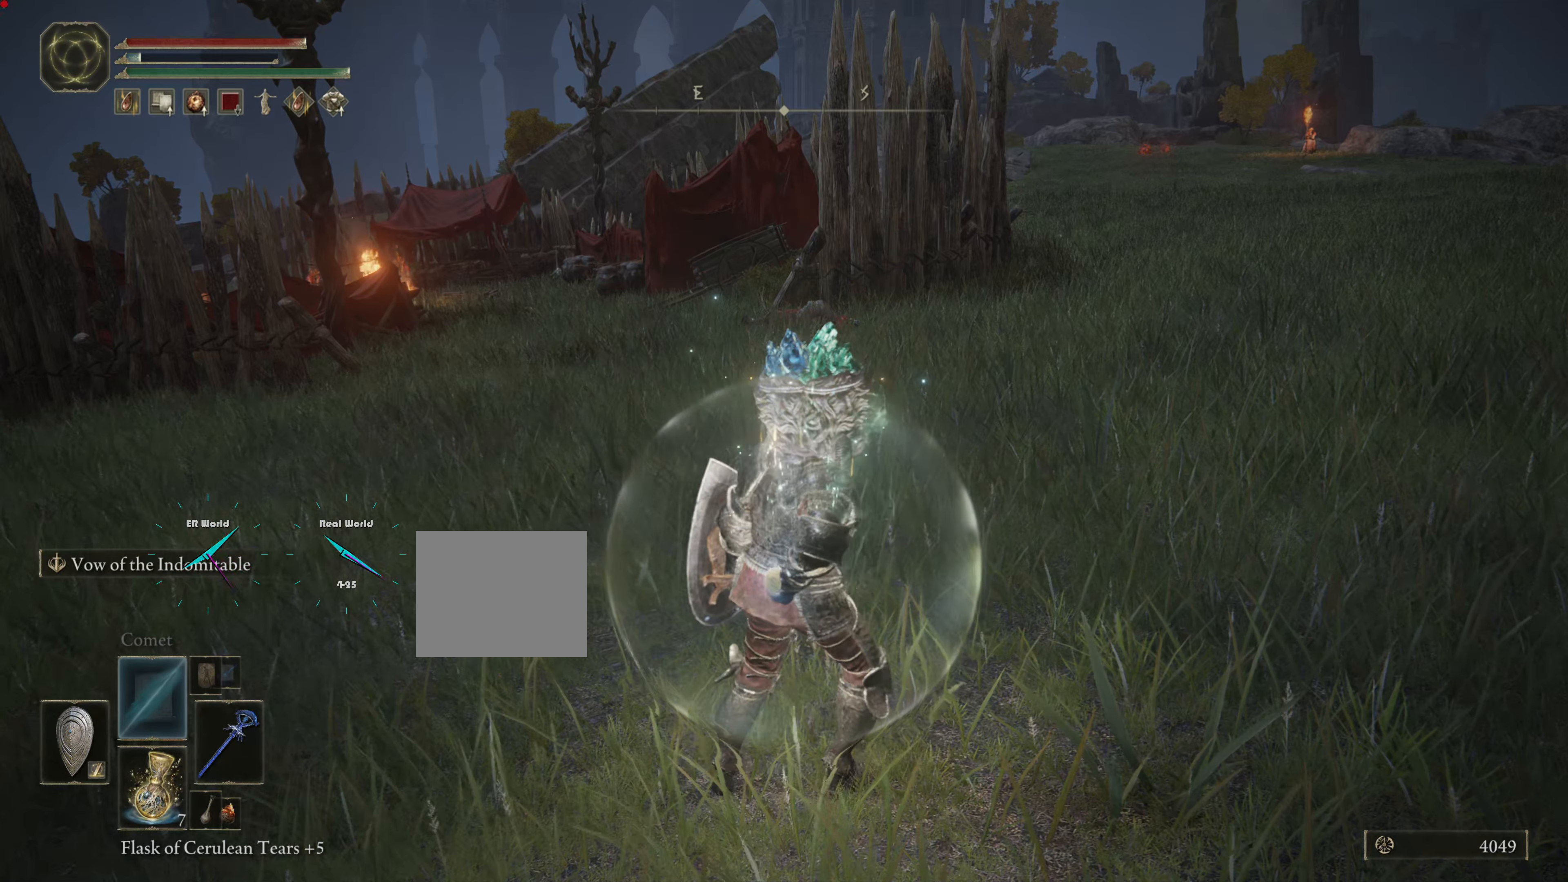
{"buttons": [], "left_stick": "center", "right_stick": "center", "events": []}
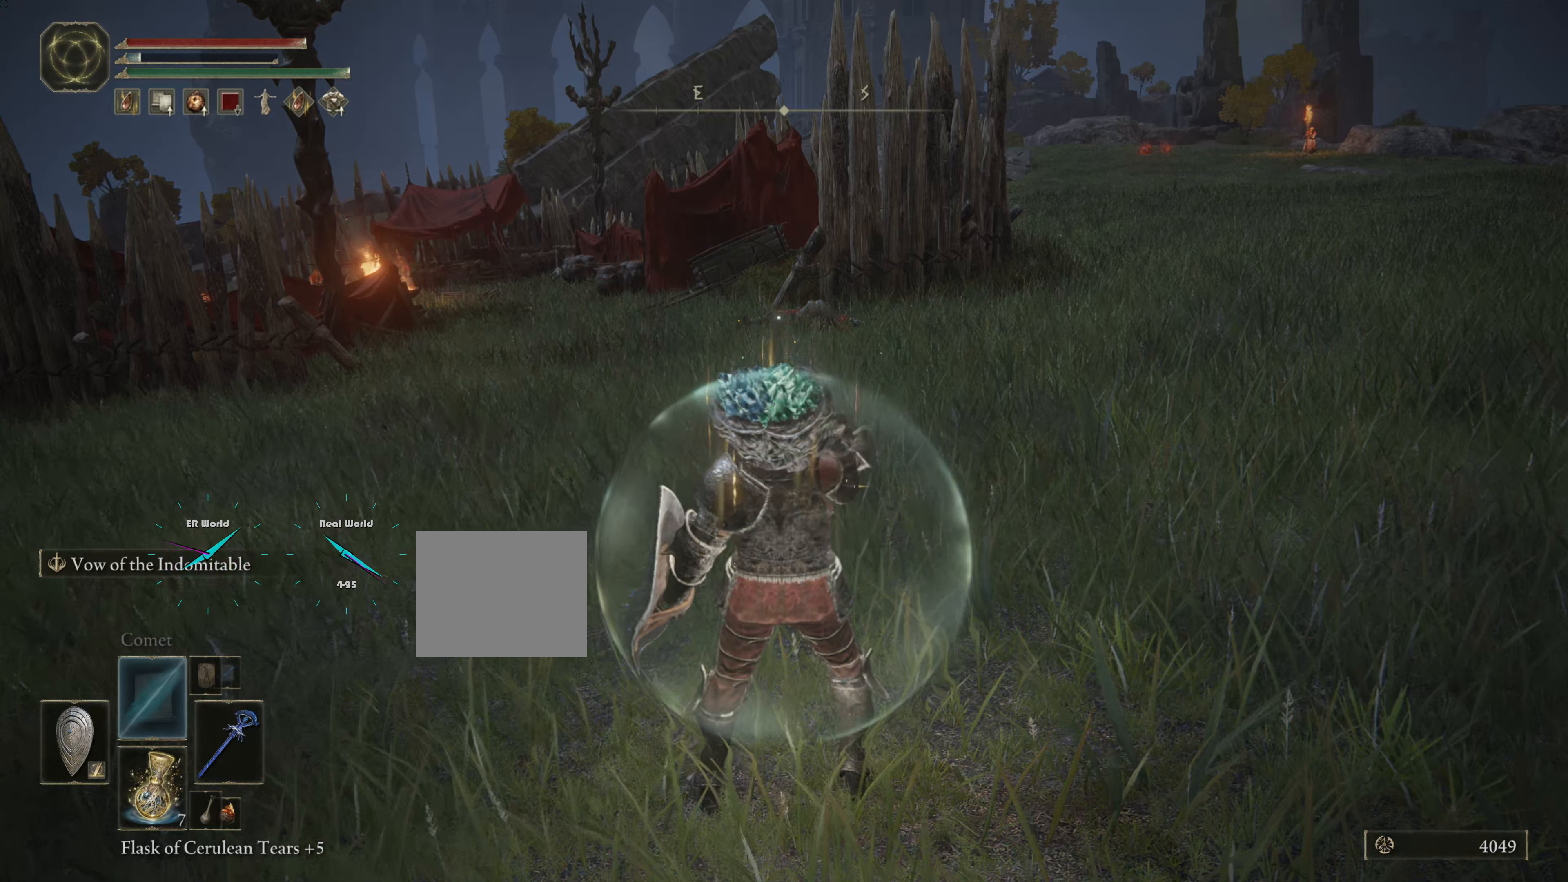
{"buttons": [], "left_stick": "center", "right_stick": "center", "events": []}
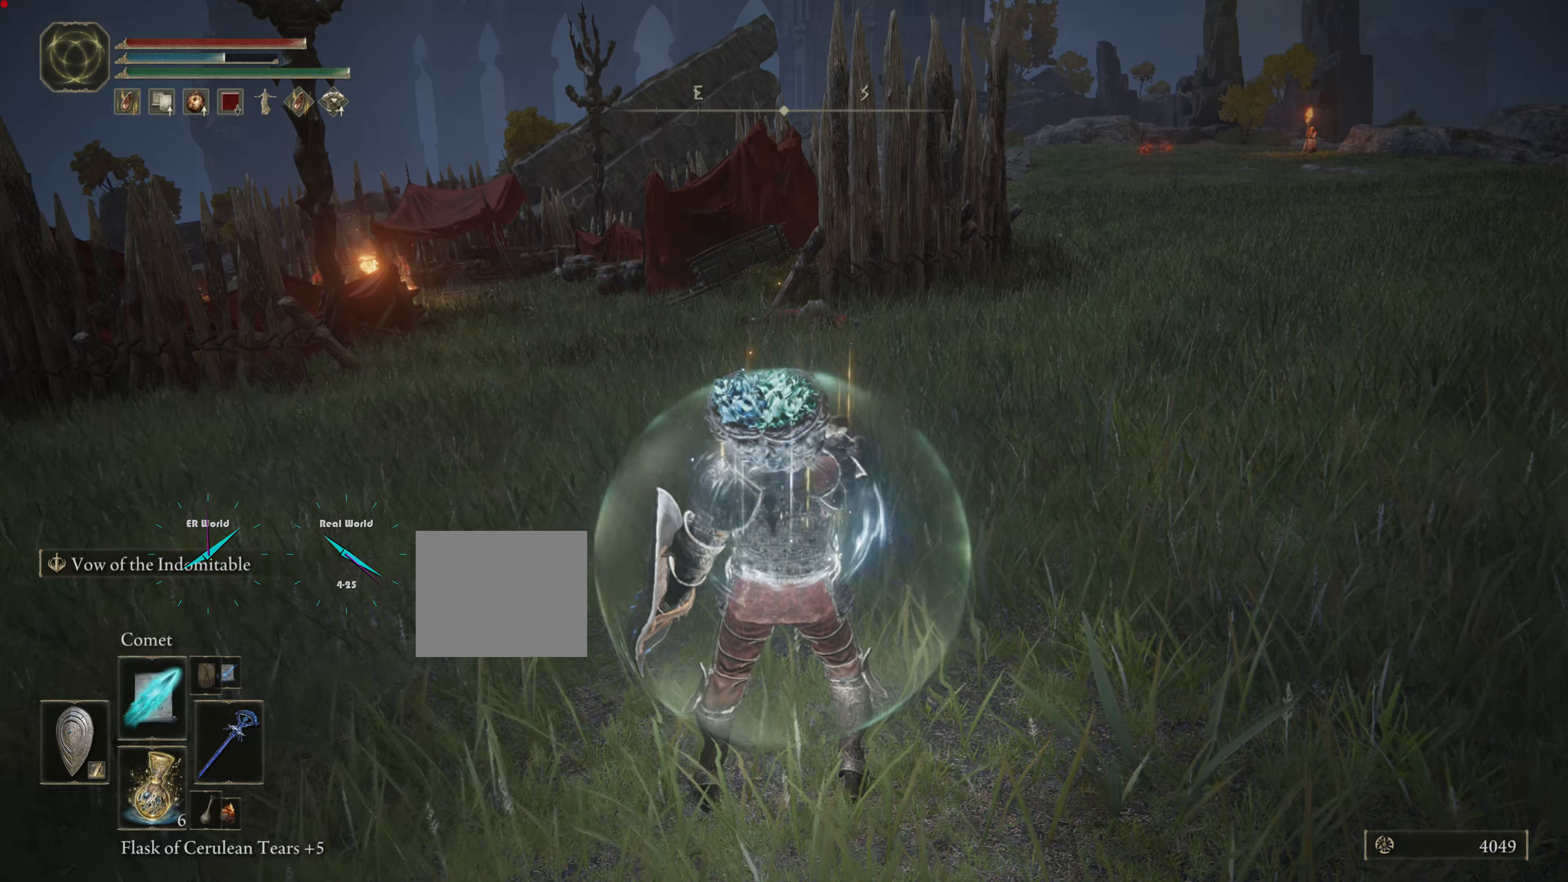
{"buttons": [], "left_stick": "center", "right_stick": "center", "events": [[50, "DPAD_UP", "down"], [150, "DPAD_UP", "up"], [300, "DPAD_UP", "down"], [317, "DPAD_UP", "up"]]}
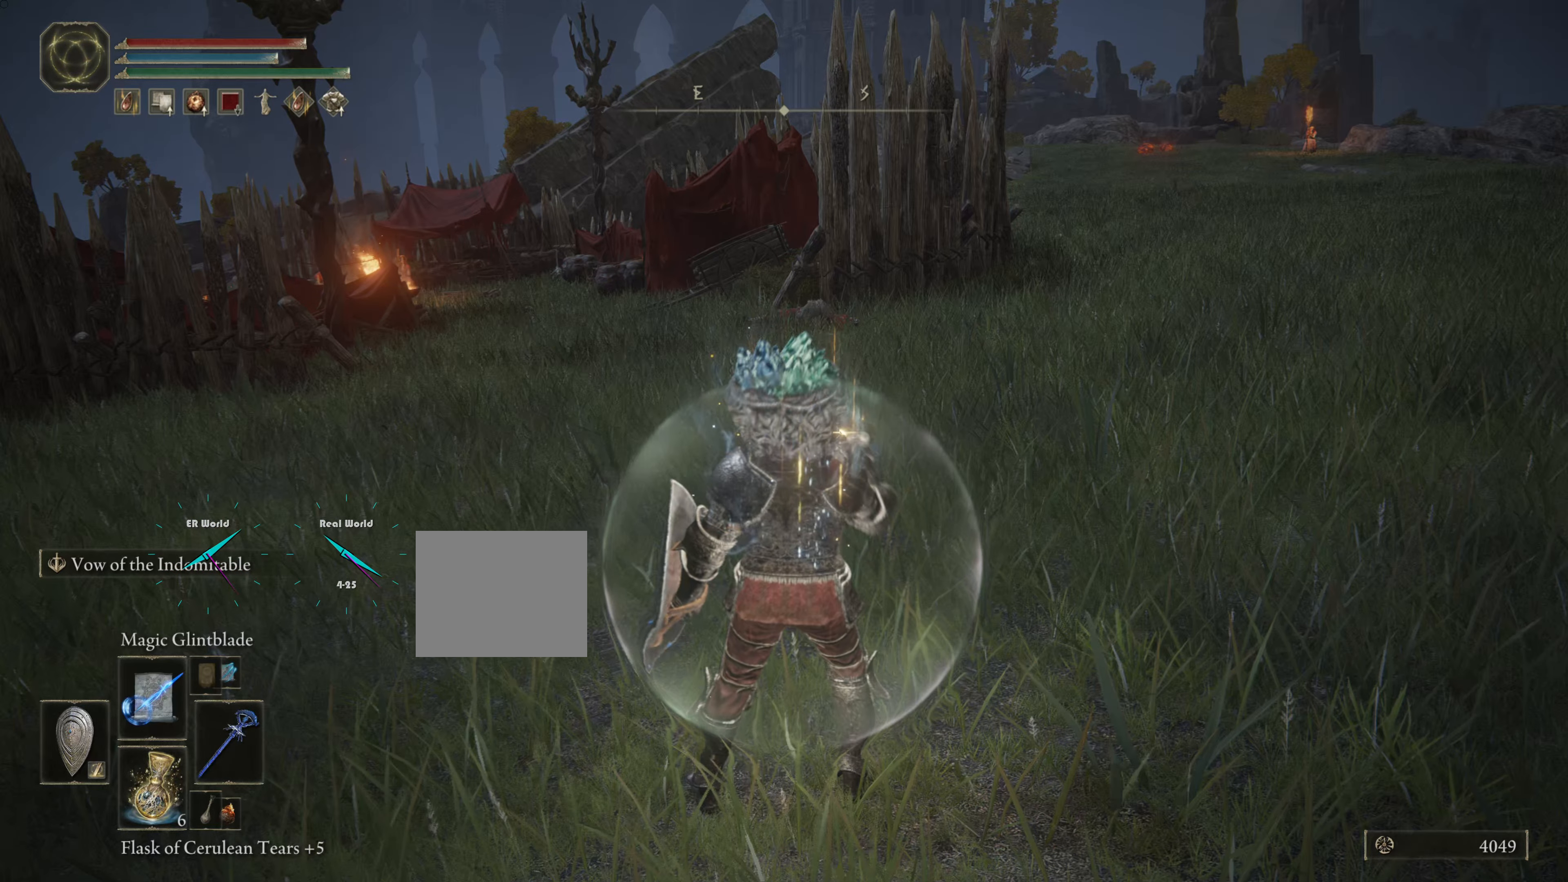
{"buttons": [], "left_stick": "center", "right_stick": "center", "events": [[400, "DPAD_UP", "down"], [450, "DPAD_UP", "up"]]}
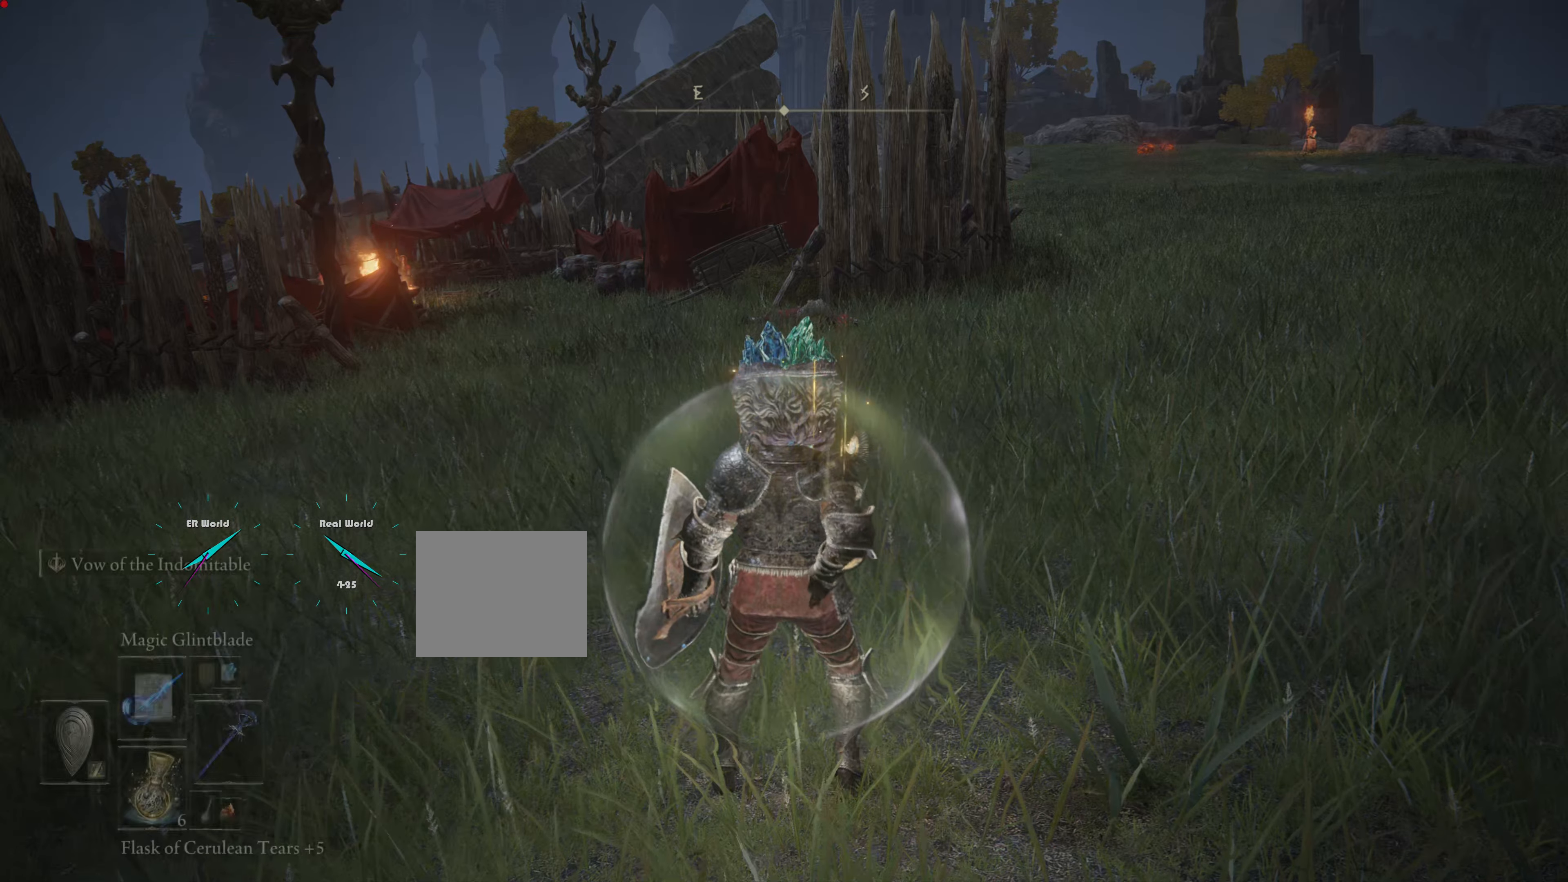
{"buttons": [], "left_stick": "center", "right_stick": "center", "events": [[17, "DPAD_UP", "down"], [134, "DPAD_UP", "up"], [184, "DPAD_UP", "down"], [284, "DPAD_UP", "up"], [384, "DPAD_UP", "down"], [484, "DPAD_UP", "up"]]}